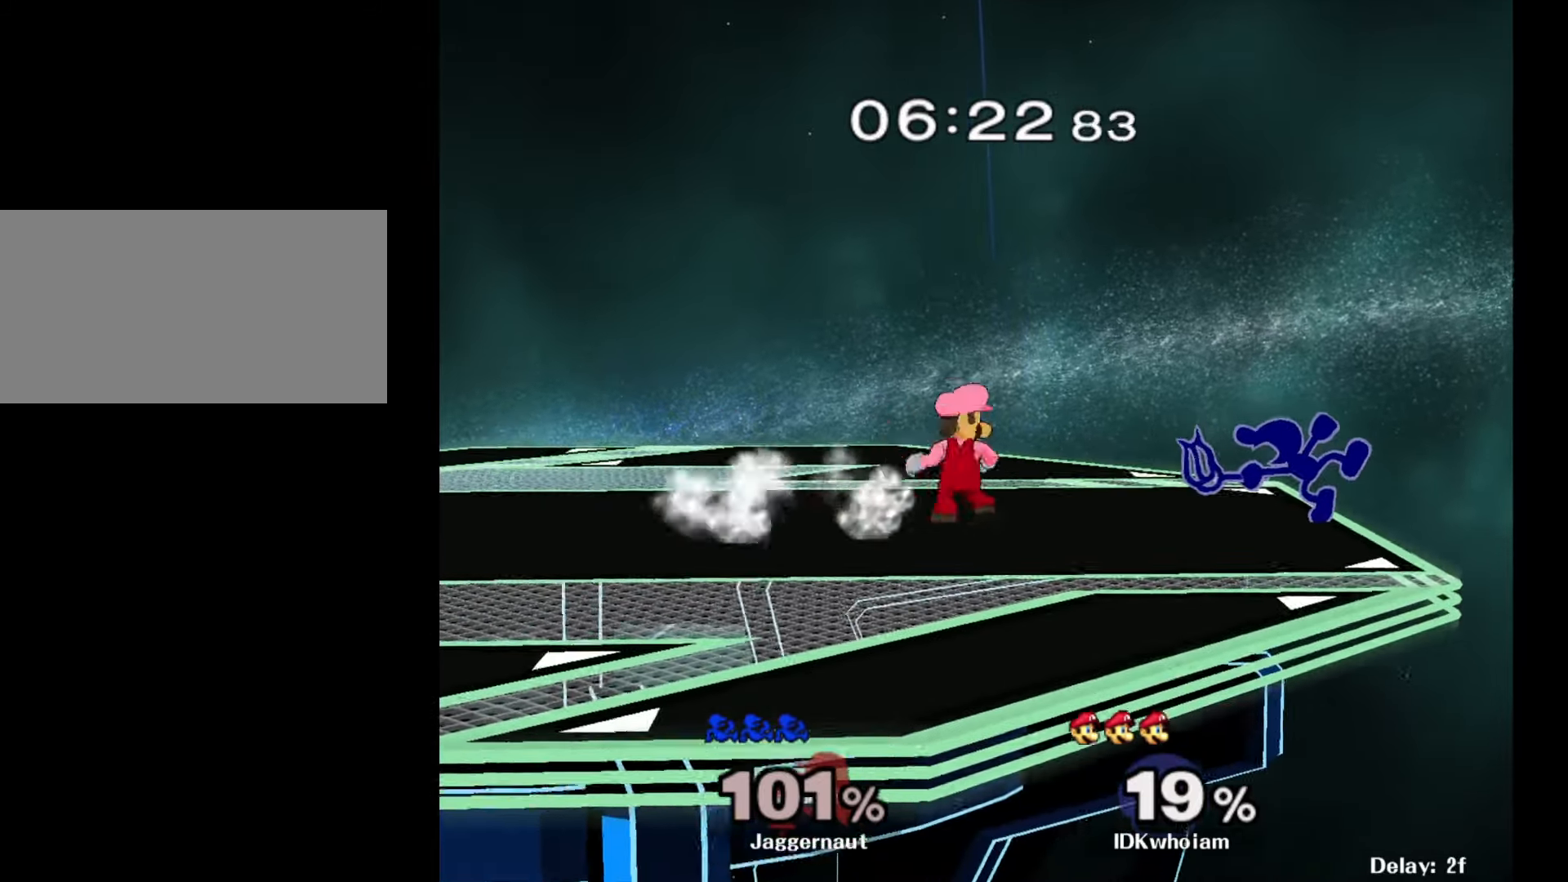
Gameplay with a controller (Nintendo layout); each line is a JSON object with the inputs held at the frame after it. "events" lists button and stick changes between this image and that frame as [ms after this image, input, new state], when the widget could be followed in between. Not read: L3 R3.
{"buttons": ["R1"], "left_stick": "center", "right_stick": "center", "events": [[234, "R1", "down"]]}
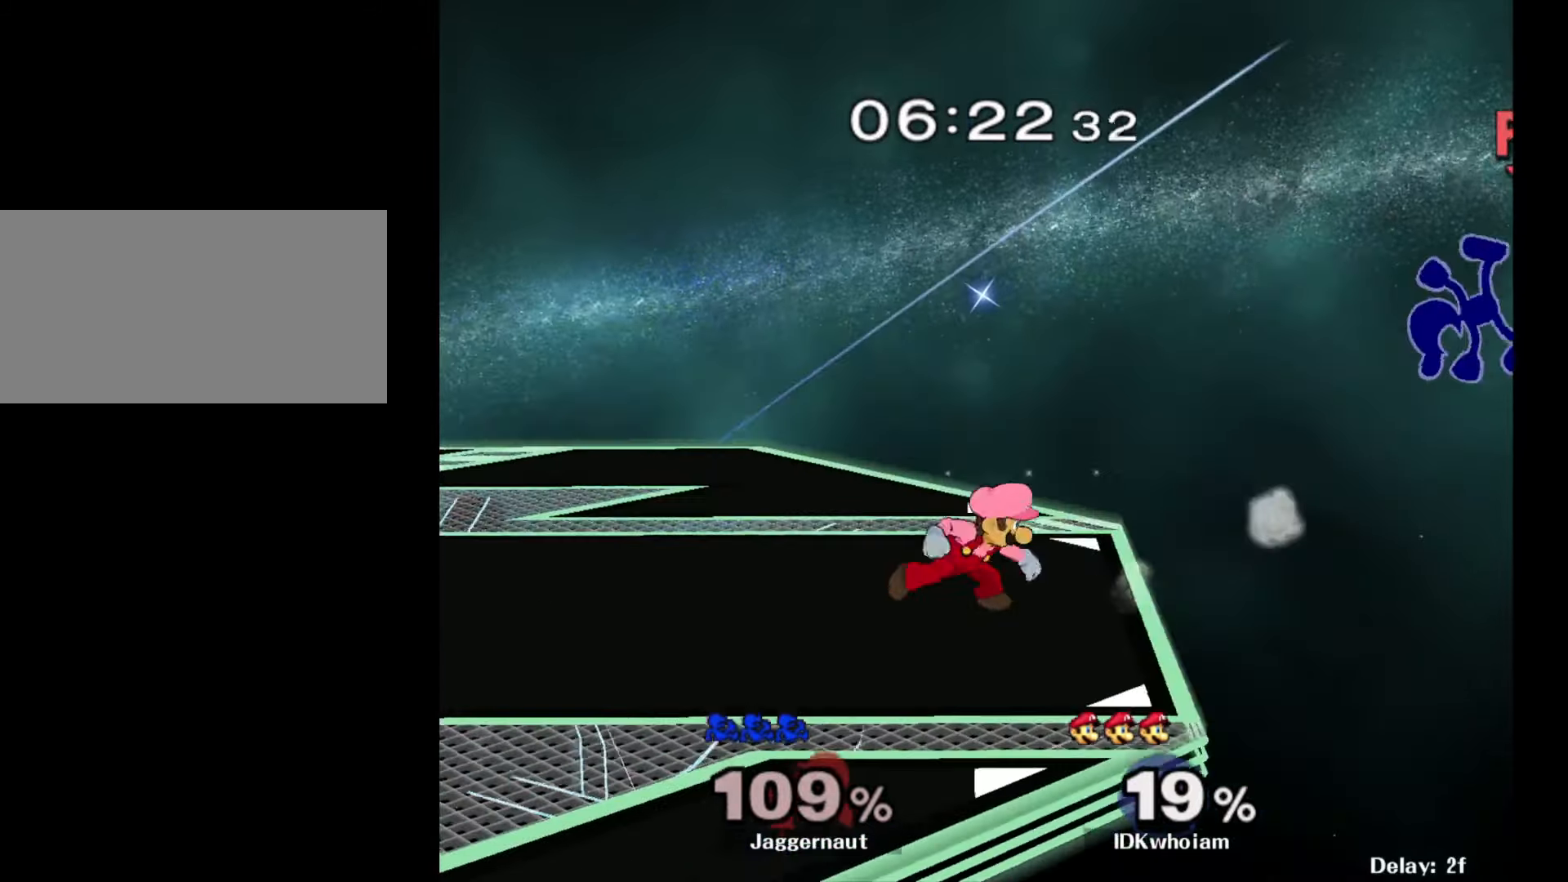
{"buttons": [], "left_stick": "left", "right_stick": "center", "events": [[34, "left_stick", "left"], [50, "R1", "up"]]}
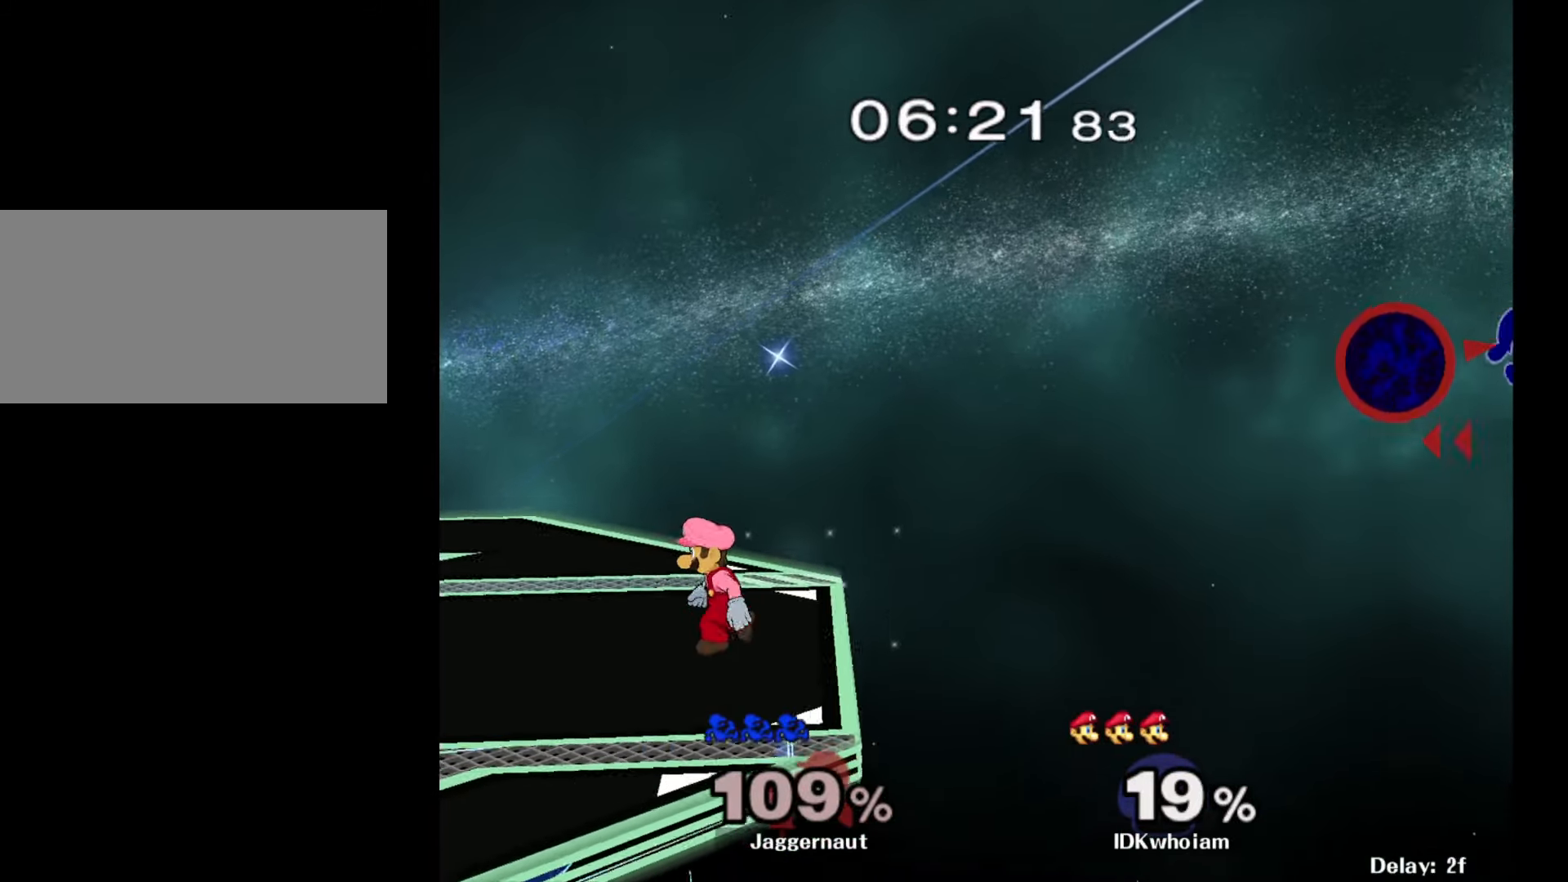
{"buttons": [], "left_stick": "left", "right_stick": "center", "events": []}
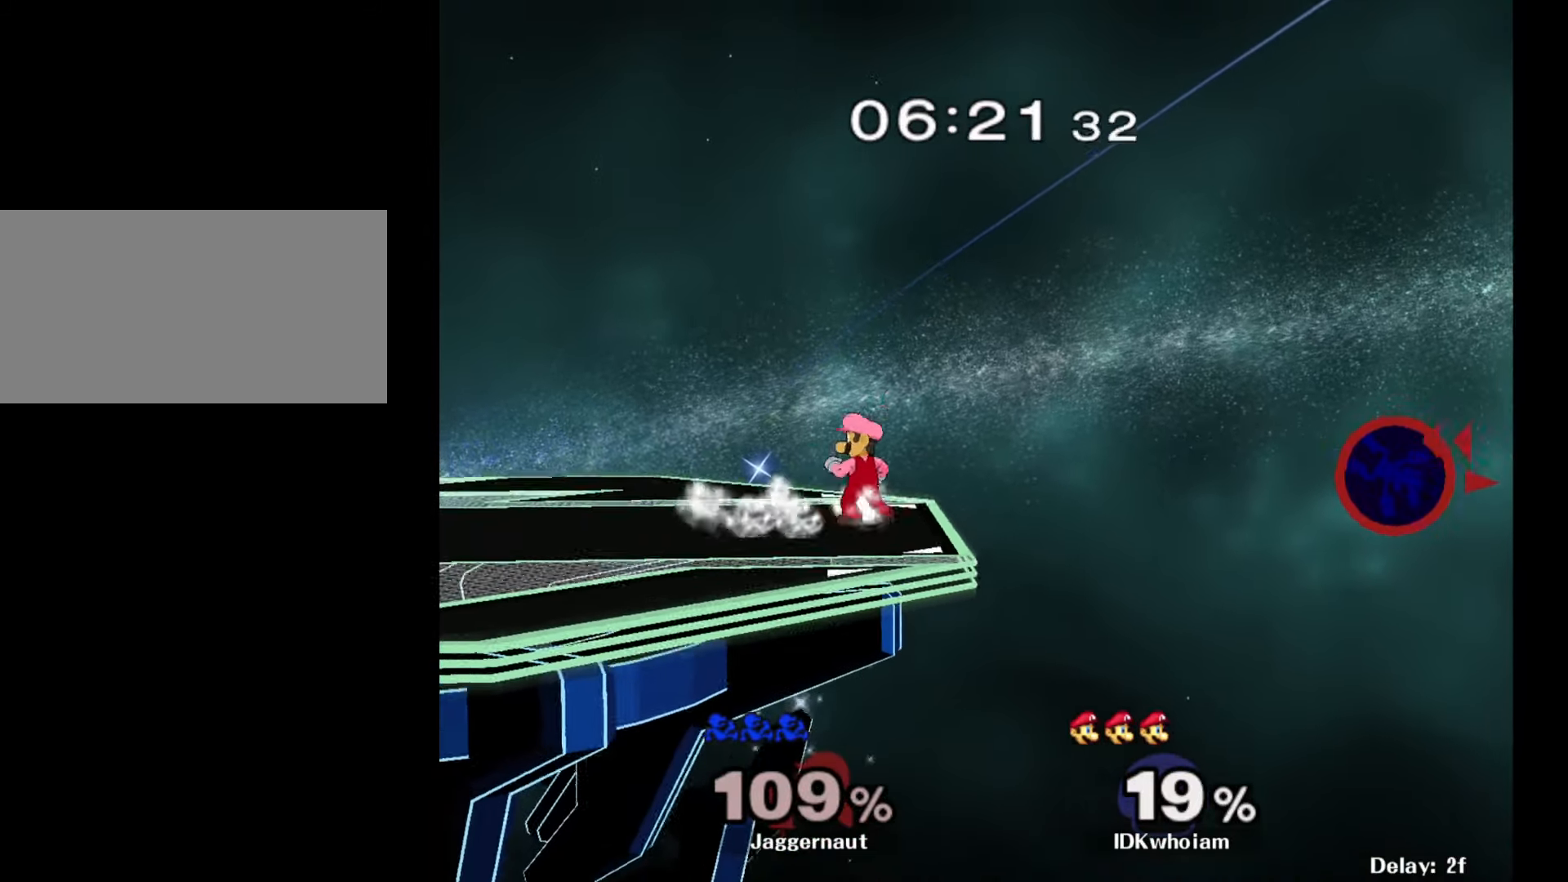
{"buttons": [], "left_stick": "left", "right_stick": "center", "events": []}
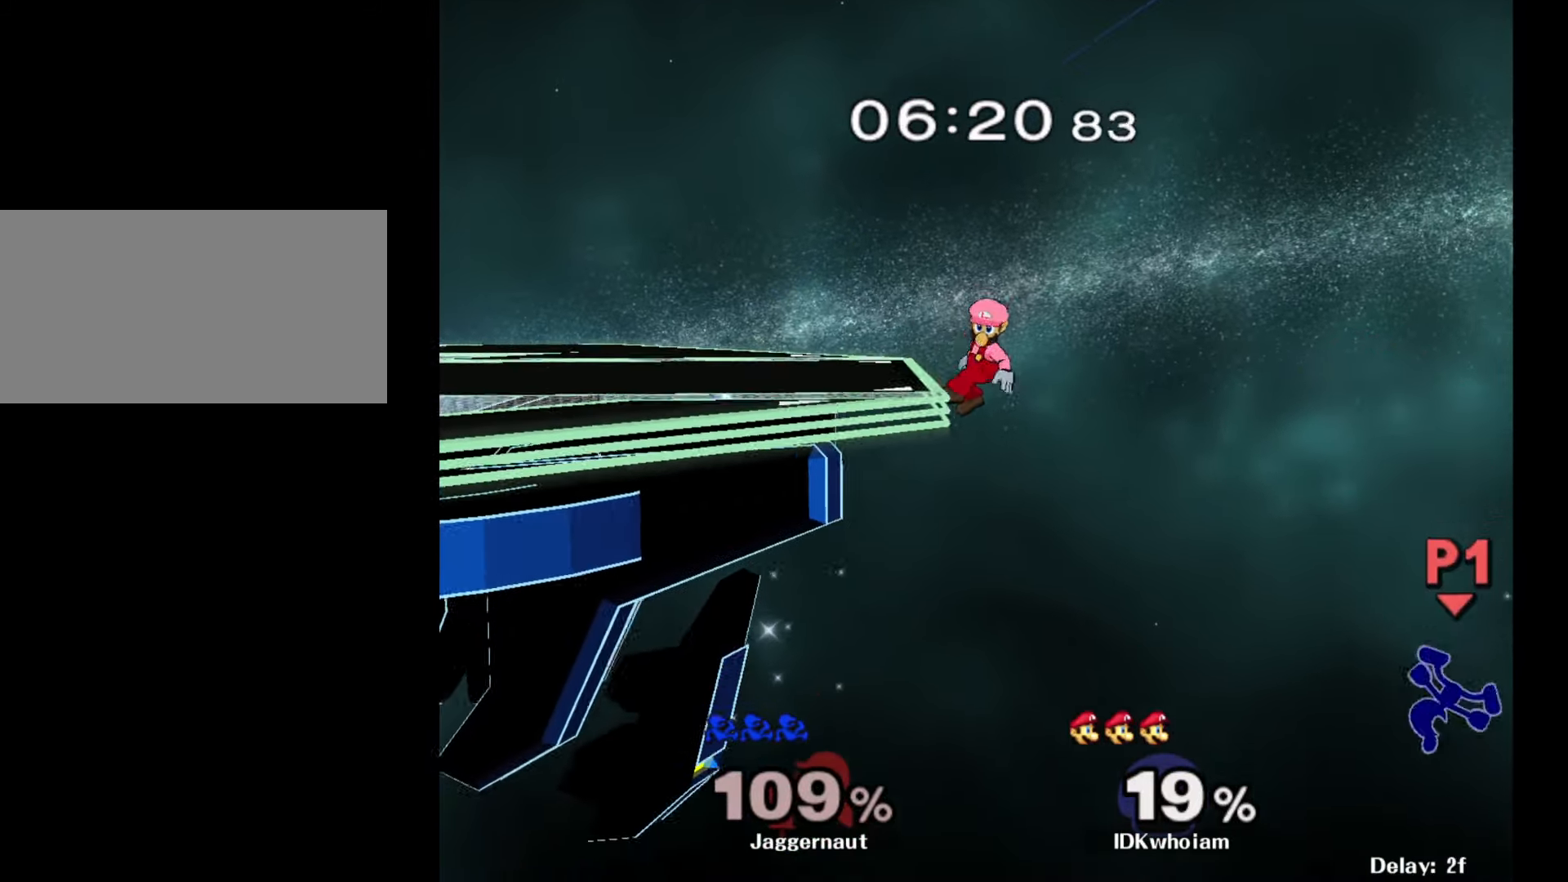
{"buttons": [], "left_stick": "left", "right_stick": "center", "events": [[317, "Y", "down"], [467, "Y", "up"]]}
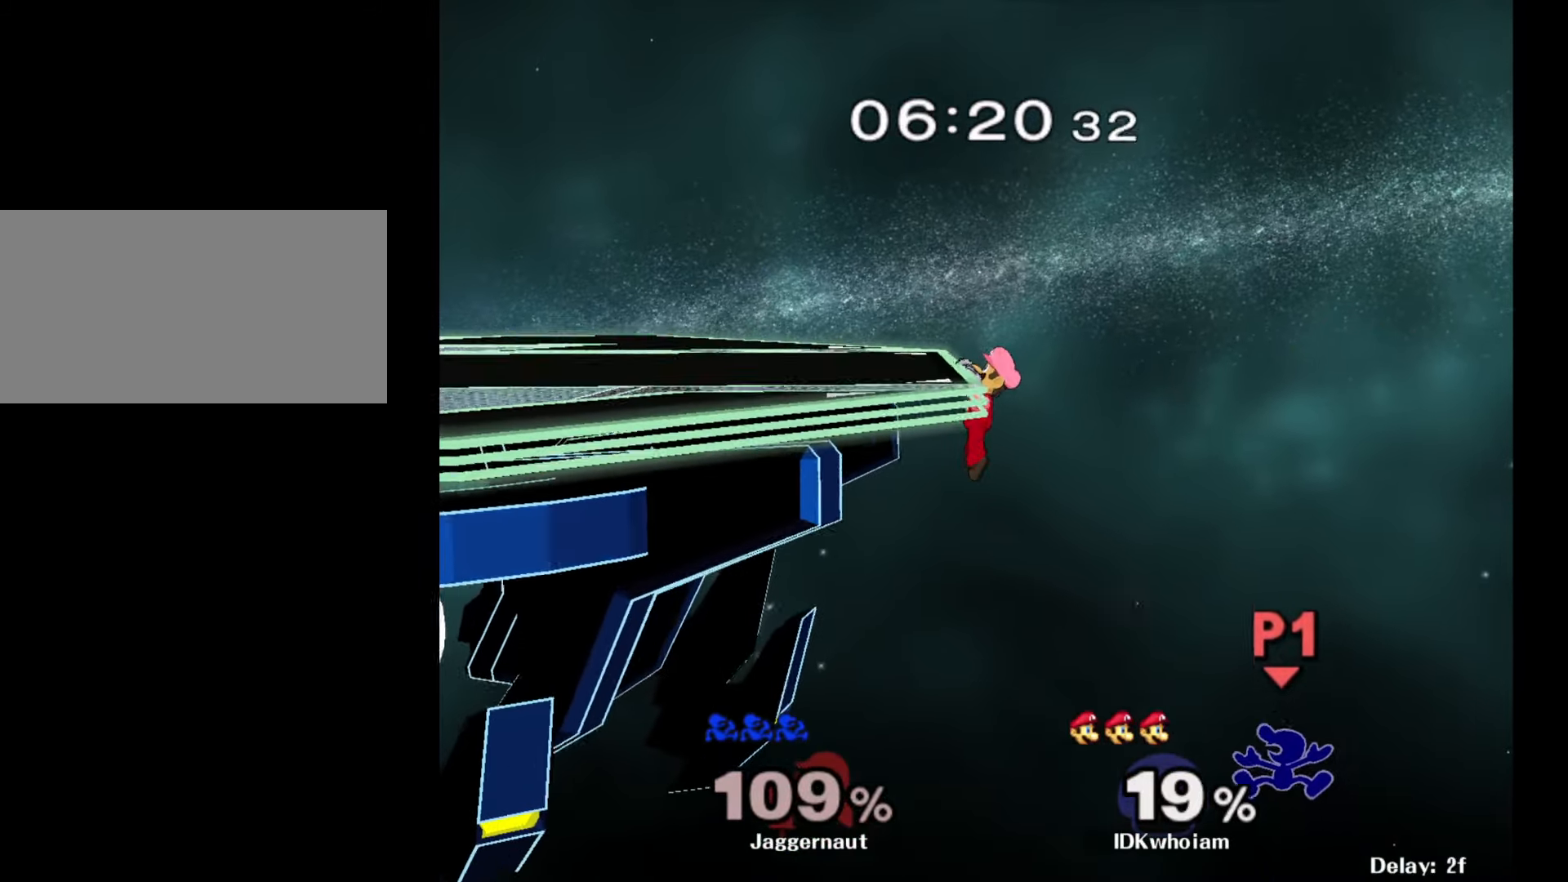
{"buttons": [], "left_stick": "up-left", "right_stick": "center", "events": [[17, "Y", "down"], [150, "Y", "up"], [200, "Y", "down"], [317, "Y", "up"], [350, "Y", "down"], [384, "left_stick", "up-left"], [467, "Y", "up"]]}
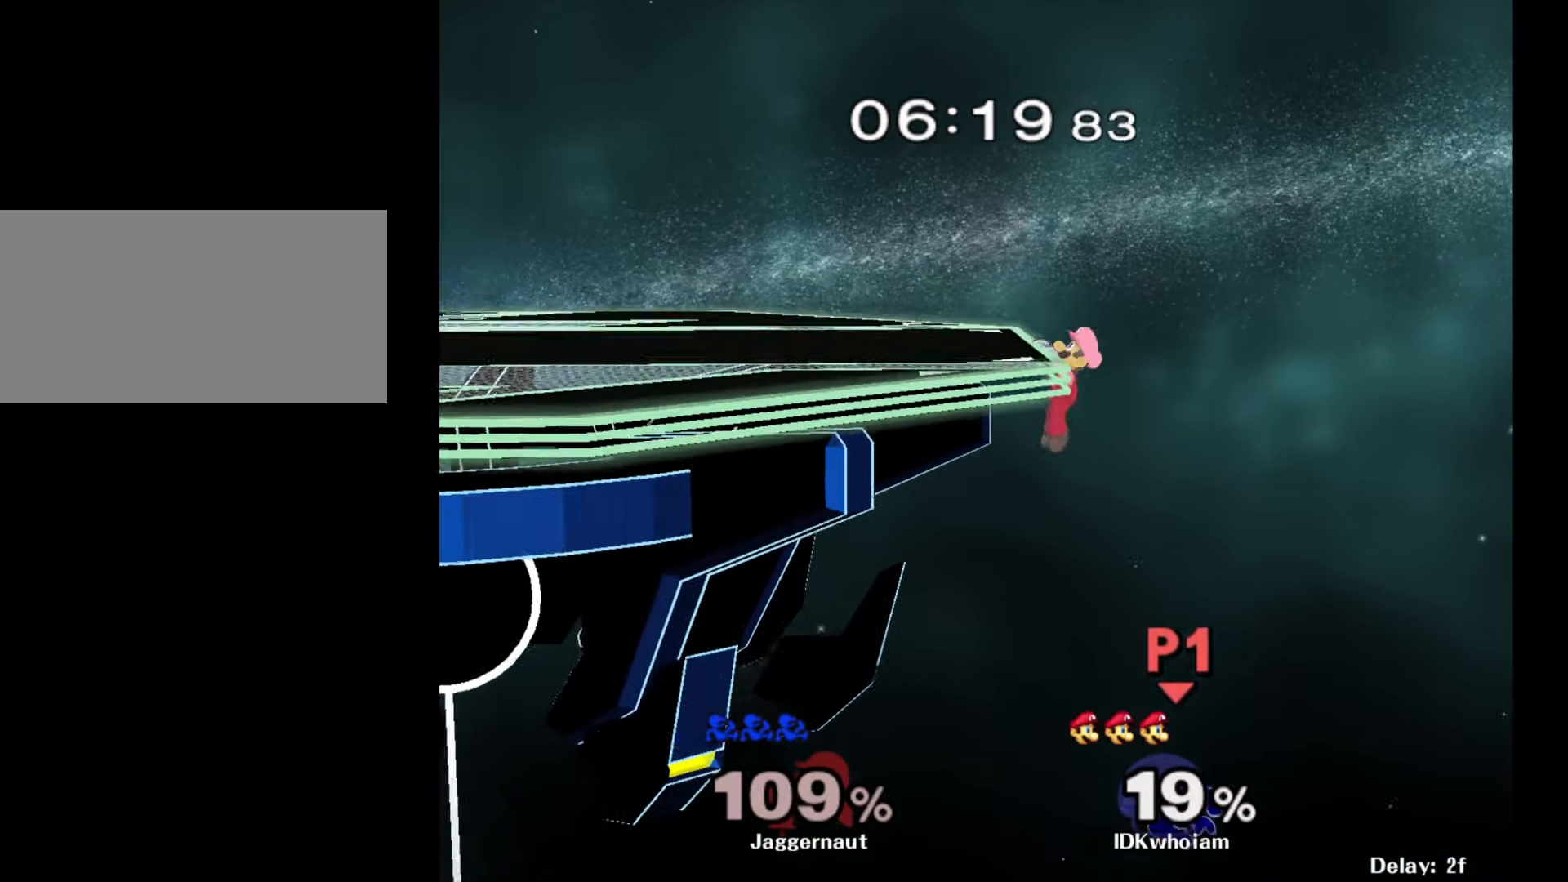
{"buttons": ["B"], "left_stick": "up-left", "right_stick": "center", "events": [[50, "B", "down"]]}
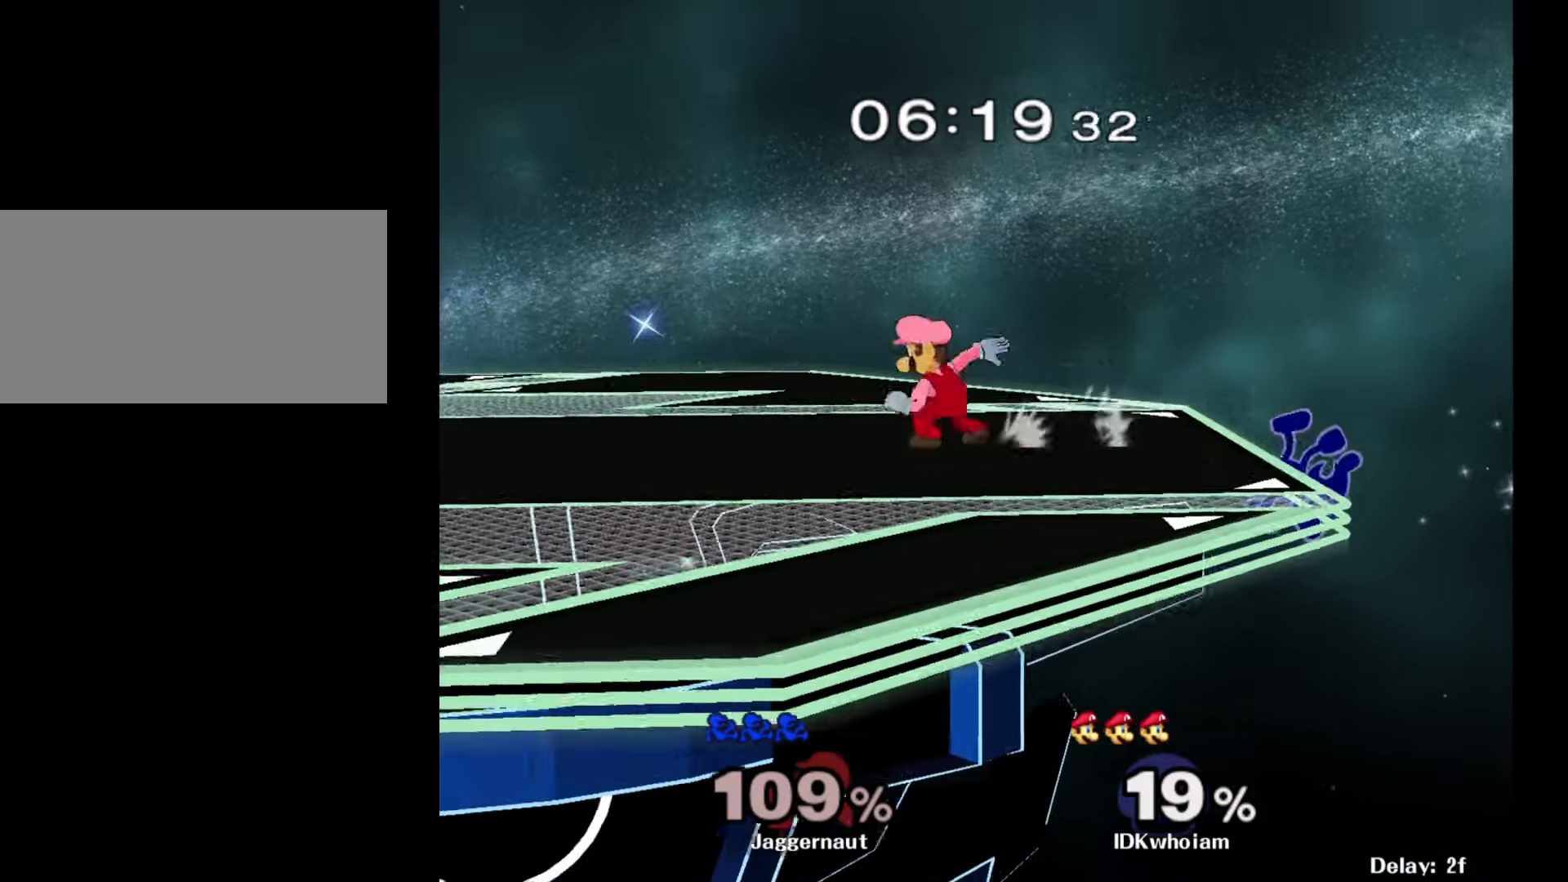
{"buttons": [], "left_stick": "down-right", "right_stick": "center", "events": [[84, "B", "up"], [234, "left_stick", "center"], [467, "left_stick", "down-right"]]}
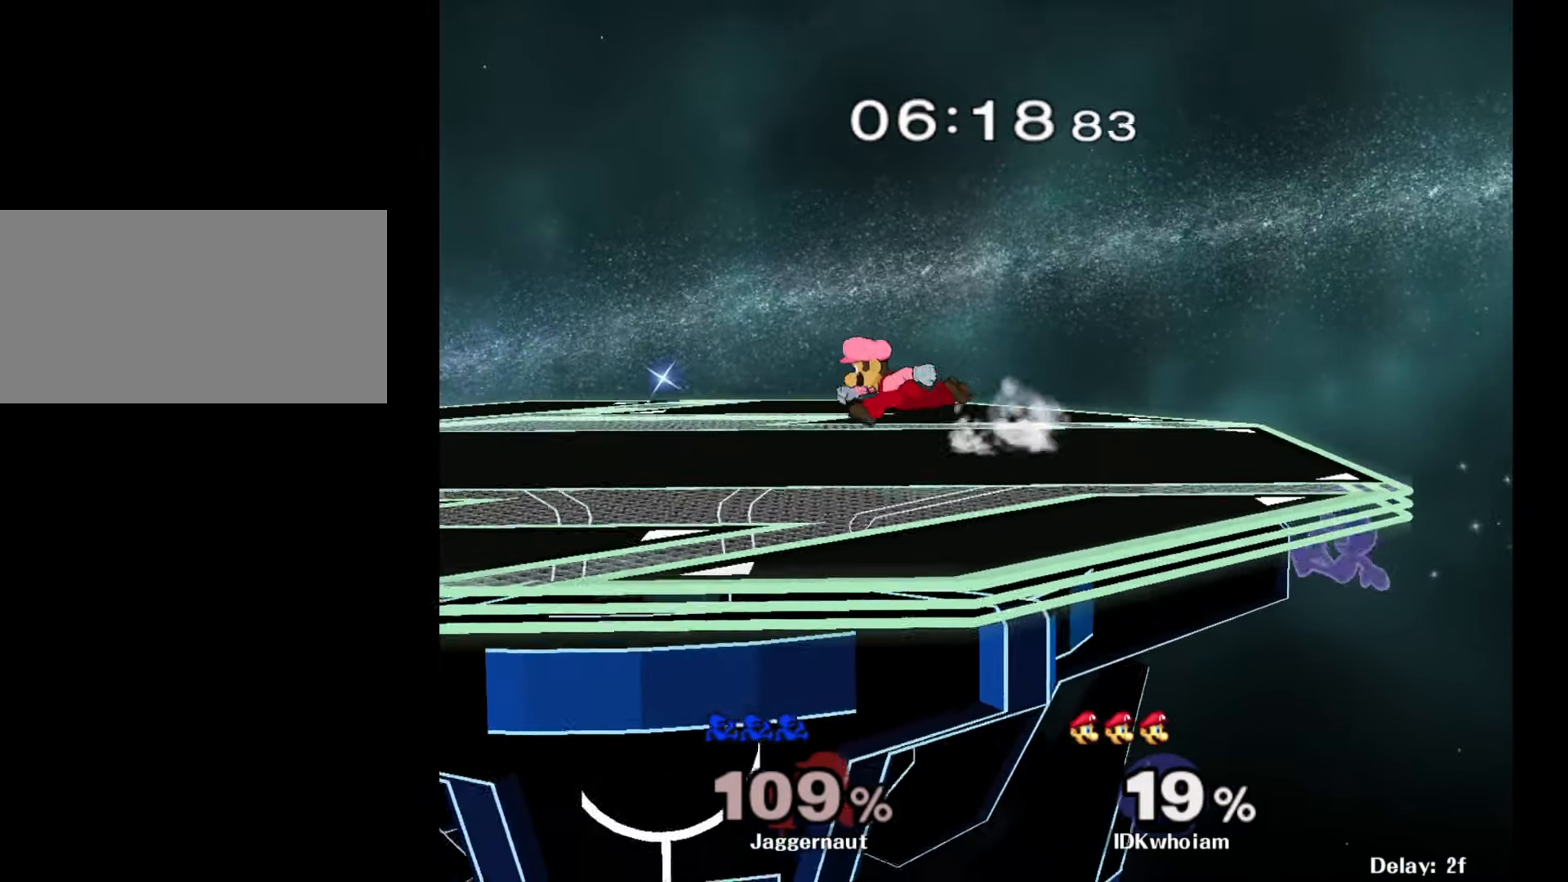
{"buttons": ["R1"], "left_stick": "left", "right_stick": "center", "events": [[17, "left_stick", "left"], [34, "Y", "down"], [217, "left_stick", "down-left"], [267, "R1", "down"], [400, "left_stick", "left"], [417, "Y", "up"]]}
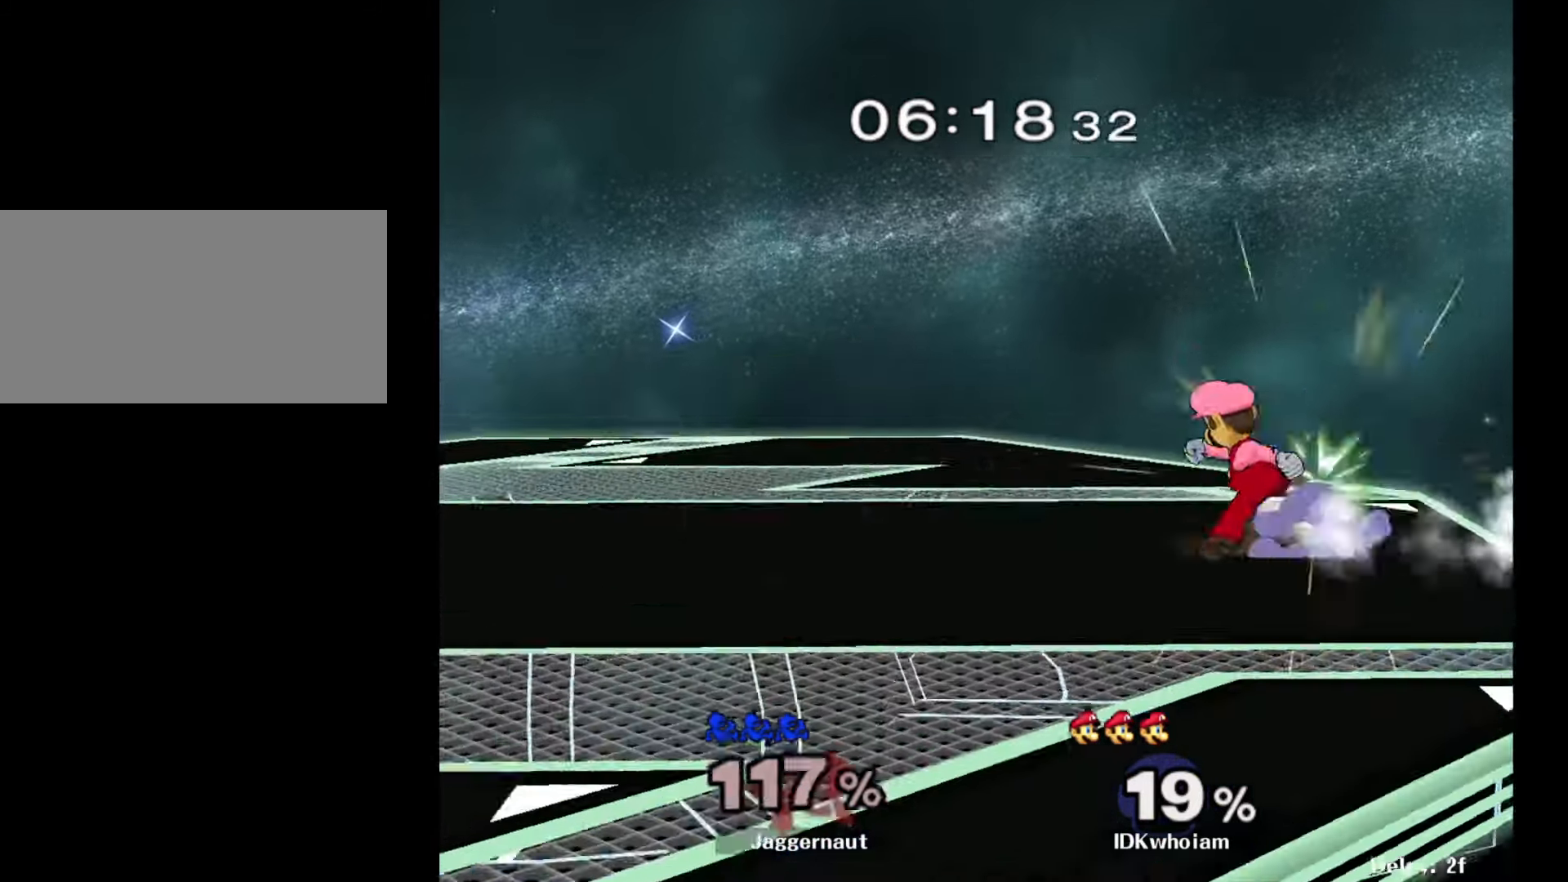
{"buttons": [], "left_stick": "center", "right_stick": "center", "events": [[384, "R1", "up"], [484, "left_stick", "center"]]}
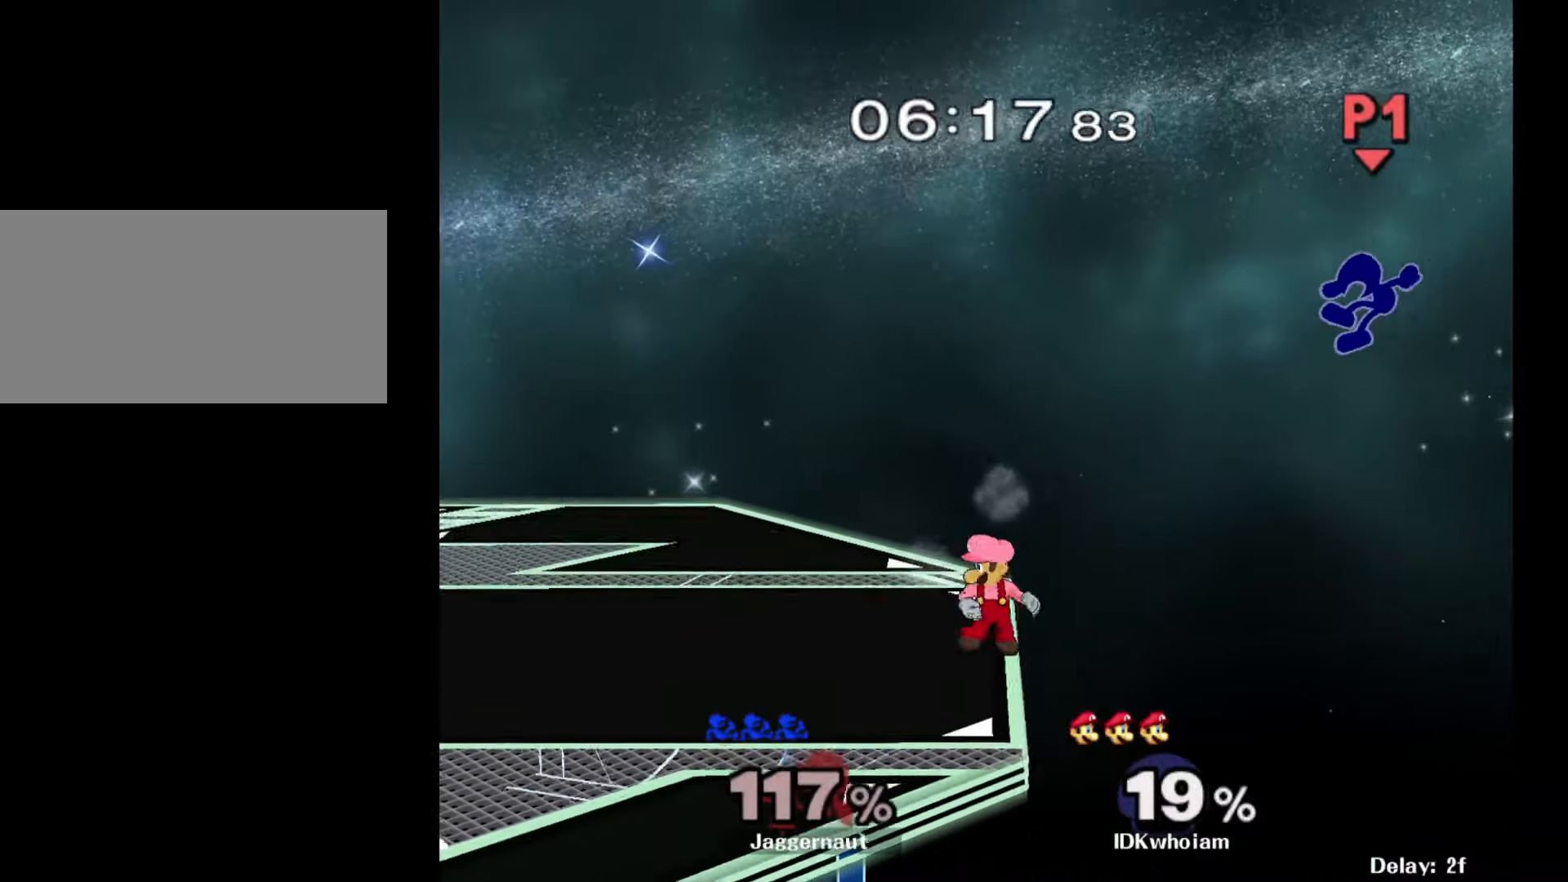
{"buttons": [], "left_stick": "left", "right_stick": "center", "events": [[84, "left_stick", "left"], [267, "left_stick", "center"], [317, "left_stick", "left"]]}
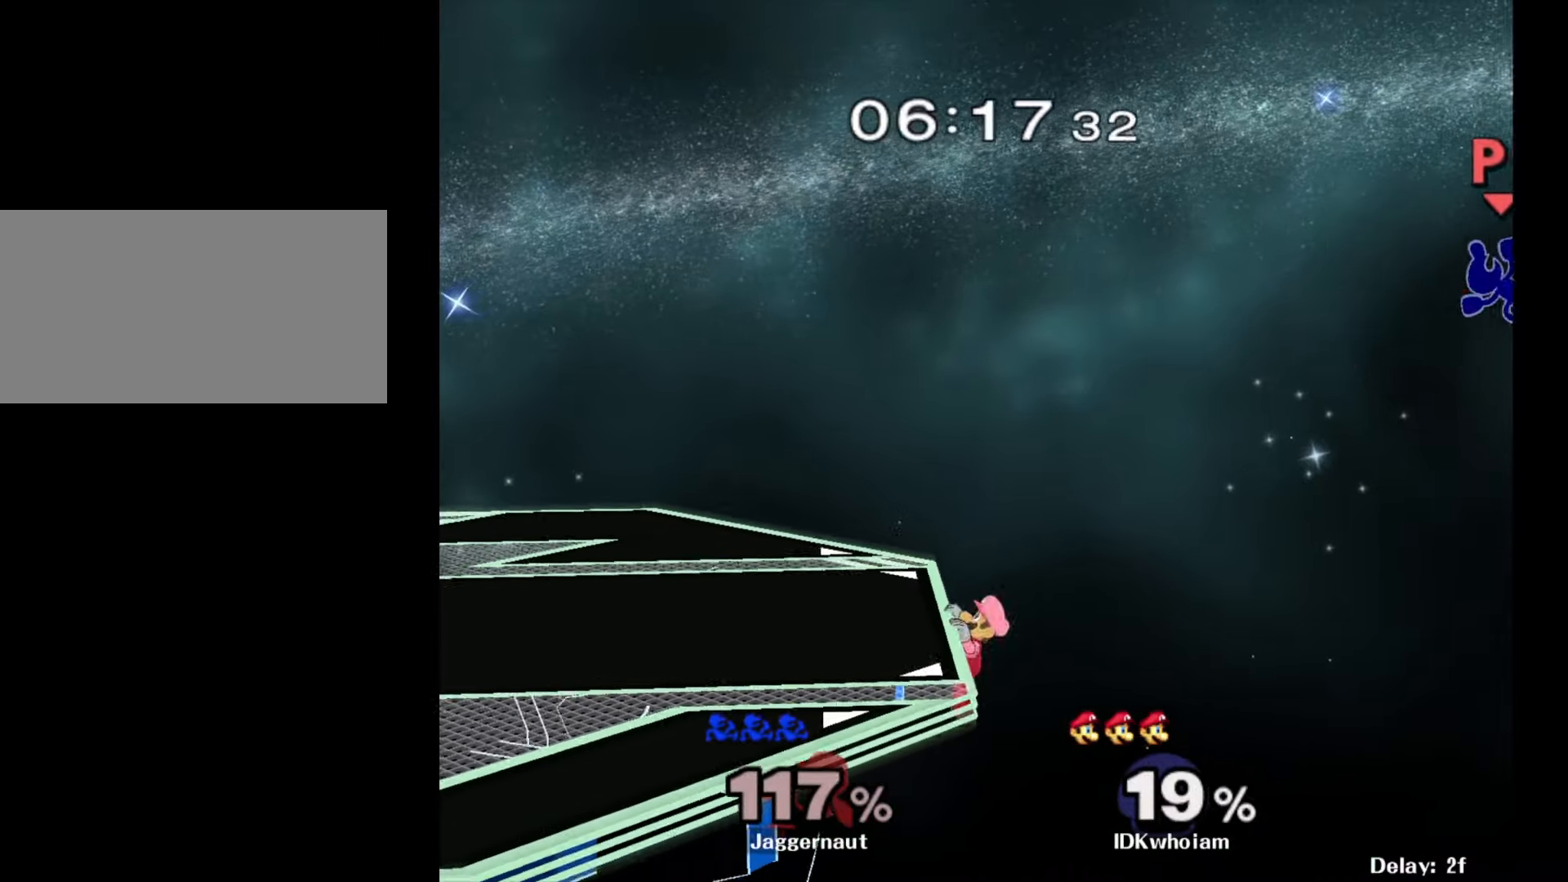
{"buttons": [], "left_stick": "left", "right_stick": "center", "events": []}
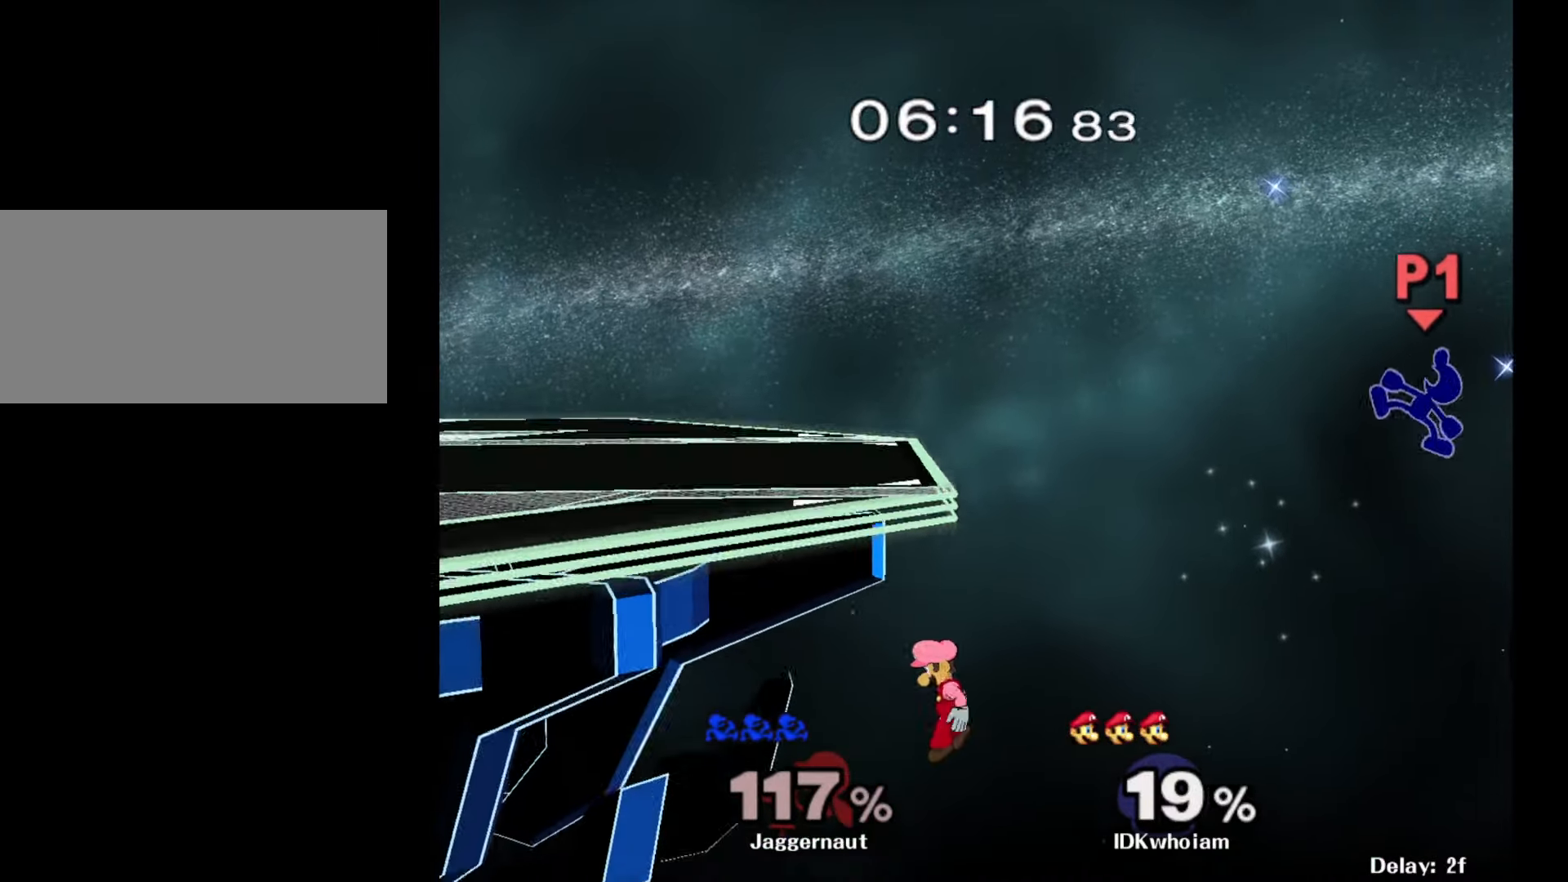
{"buttons": ["Y"], "left_stick": "left", "right_stick": "center", "events": [[467, "Y", "down"]]}
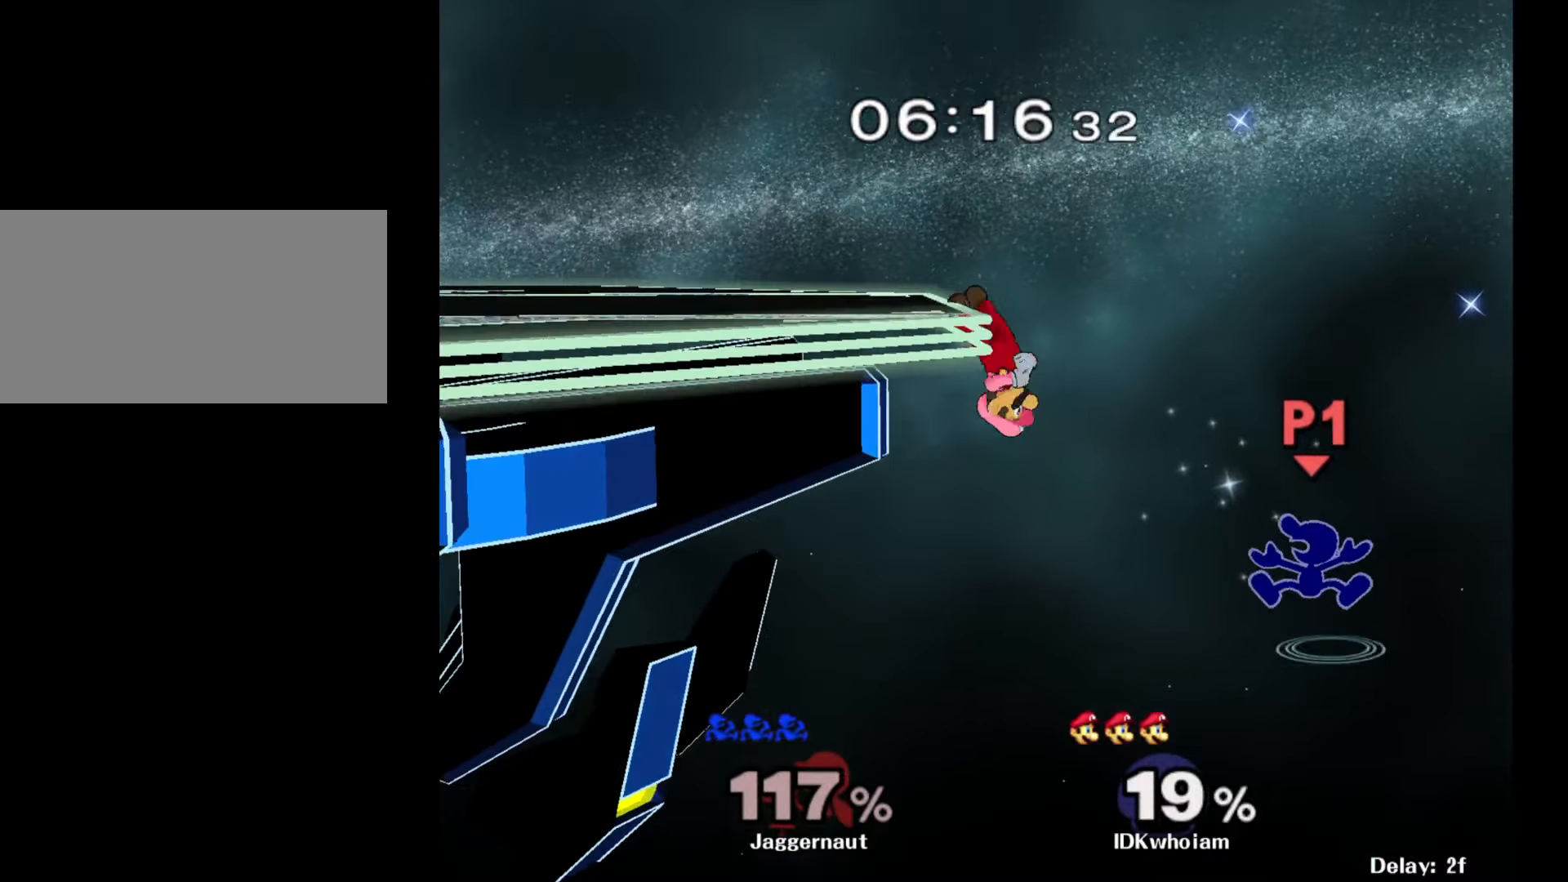
{"buttons": [], "left_stick": "left", "right_stick": "center", "events": [[467, "Y", "up"]]}
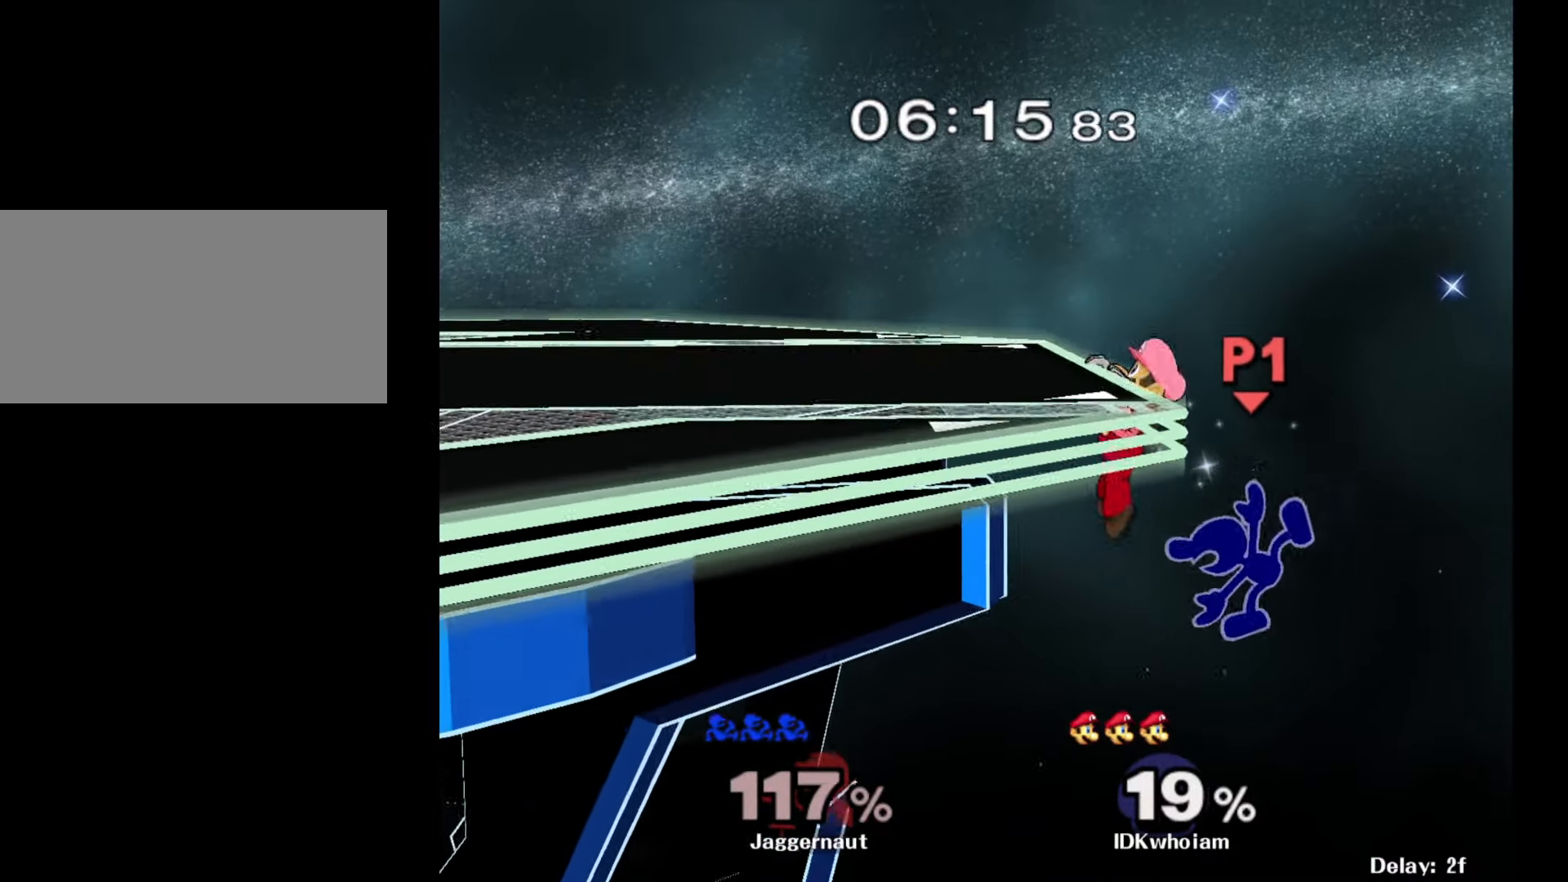
{"buttons": [], "left_stick": "left", "right_stick": "center", "events": [[67, "left_stick", "center"], [184, "left_stick", "up-left"], [250, "B", "down"], [384, "B", "up"], [500, "left_stick", "left"]]}
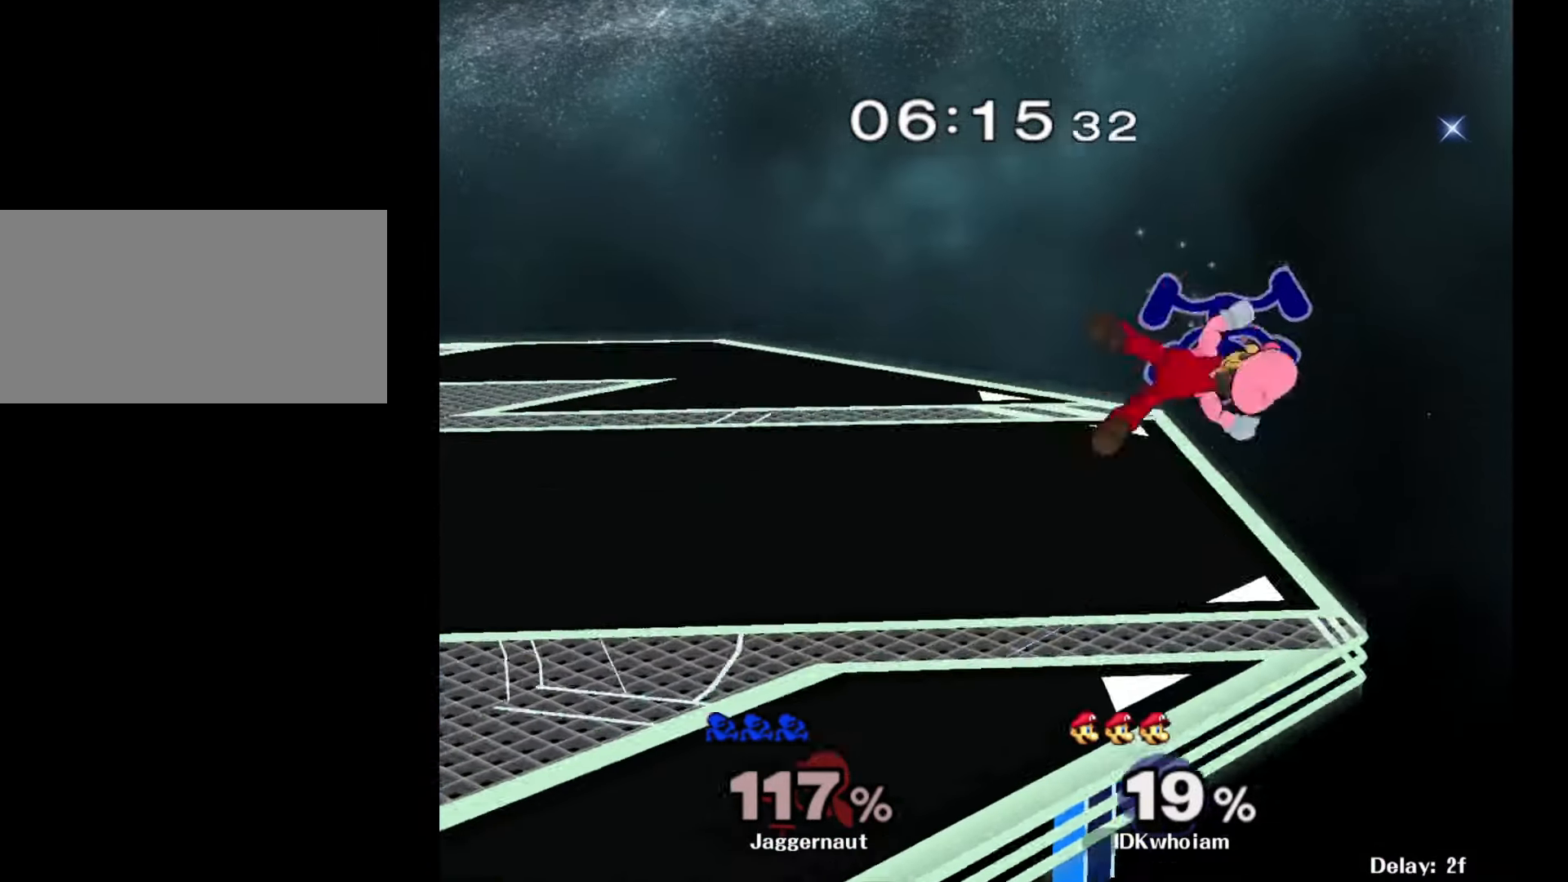
{"buttons": ["R1"], "left_stick": "down-left", "right_stick": "center", "events": [[400, "left_stick", "down-left"], [484, "R1", "down"]]}
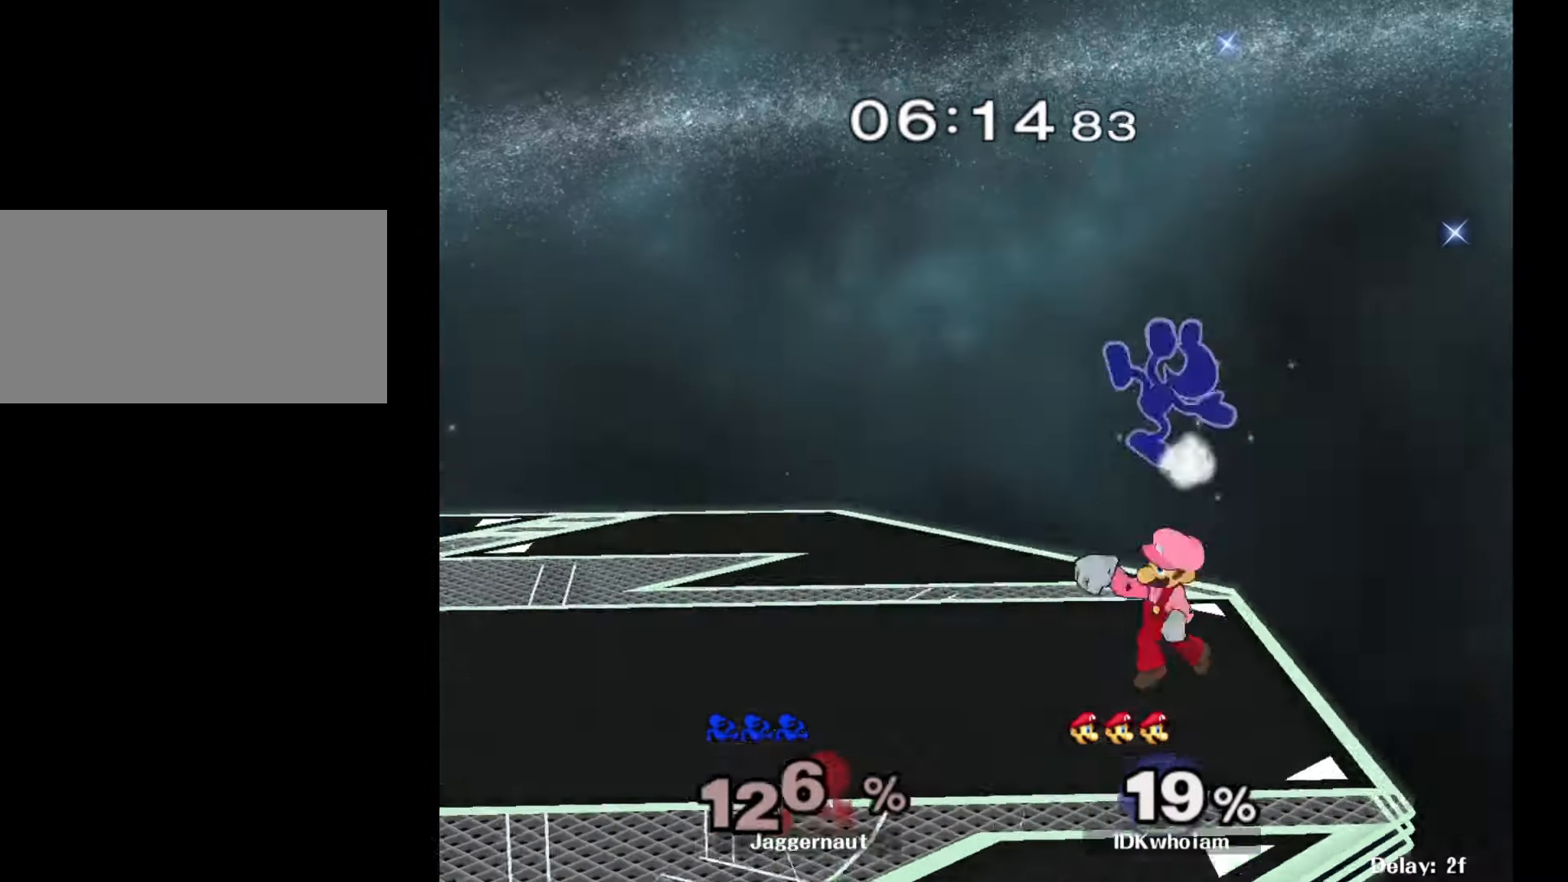
{"buttons": [], "left_stick": "left", "right_stick": "center", "events": [[67, "left_stick", "left"], [367, "R1", "up"]]}
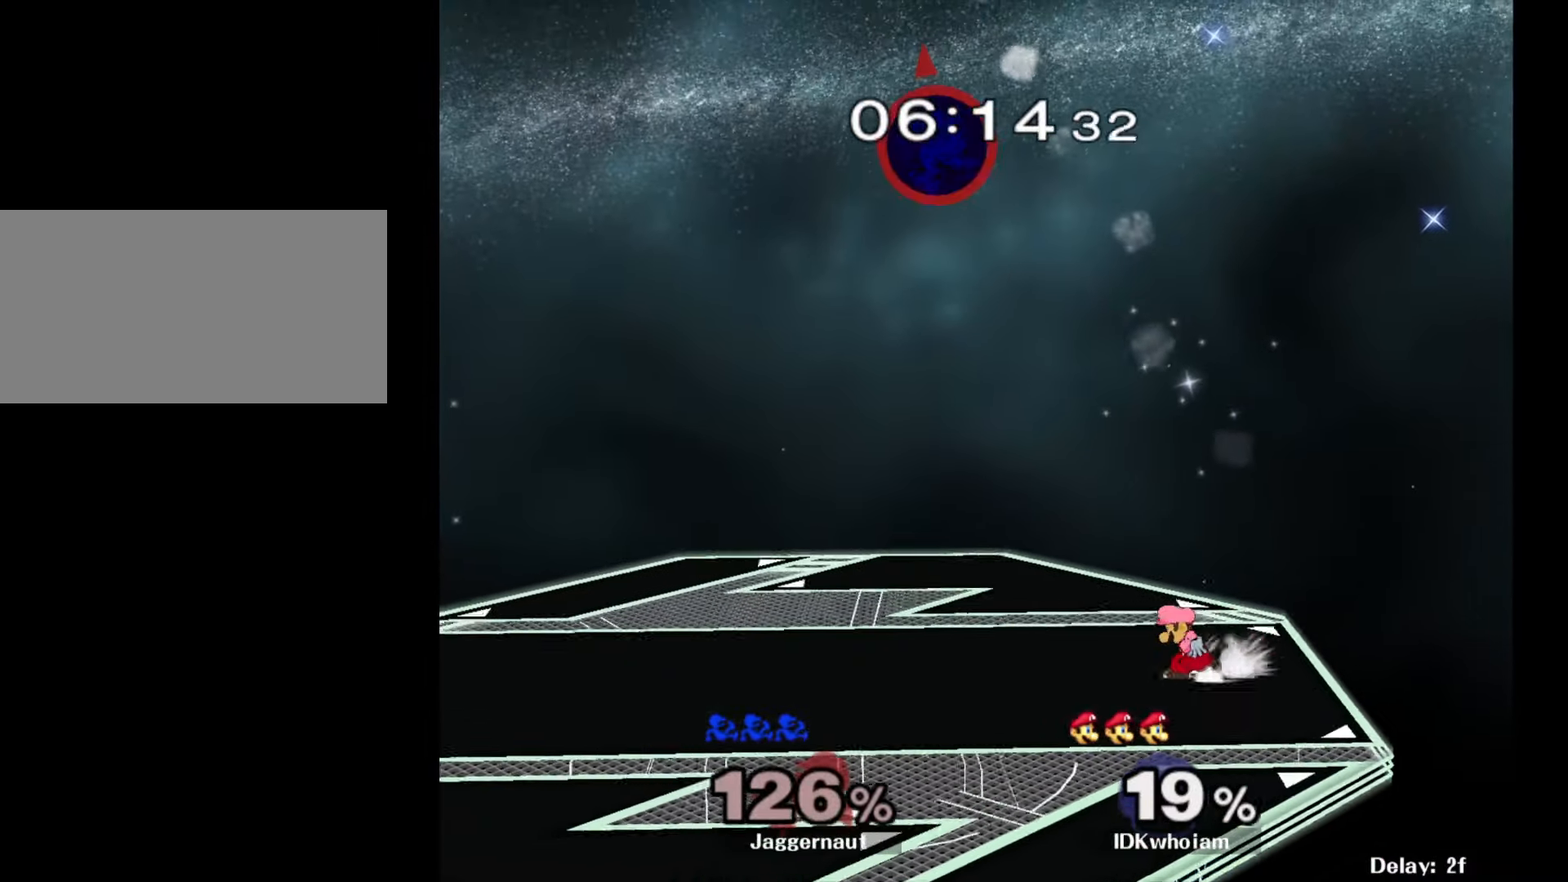
{"buttons": [], "left_stick": "left", "right_stick": "center", "events": []}
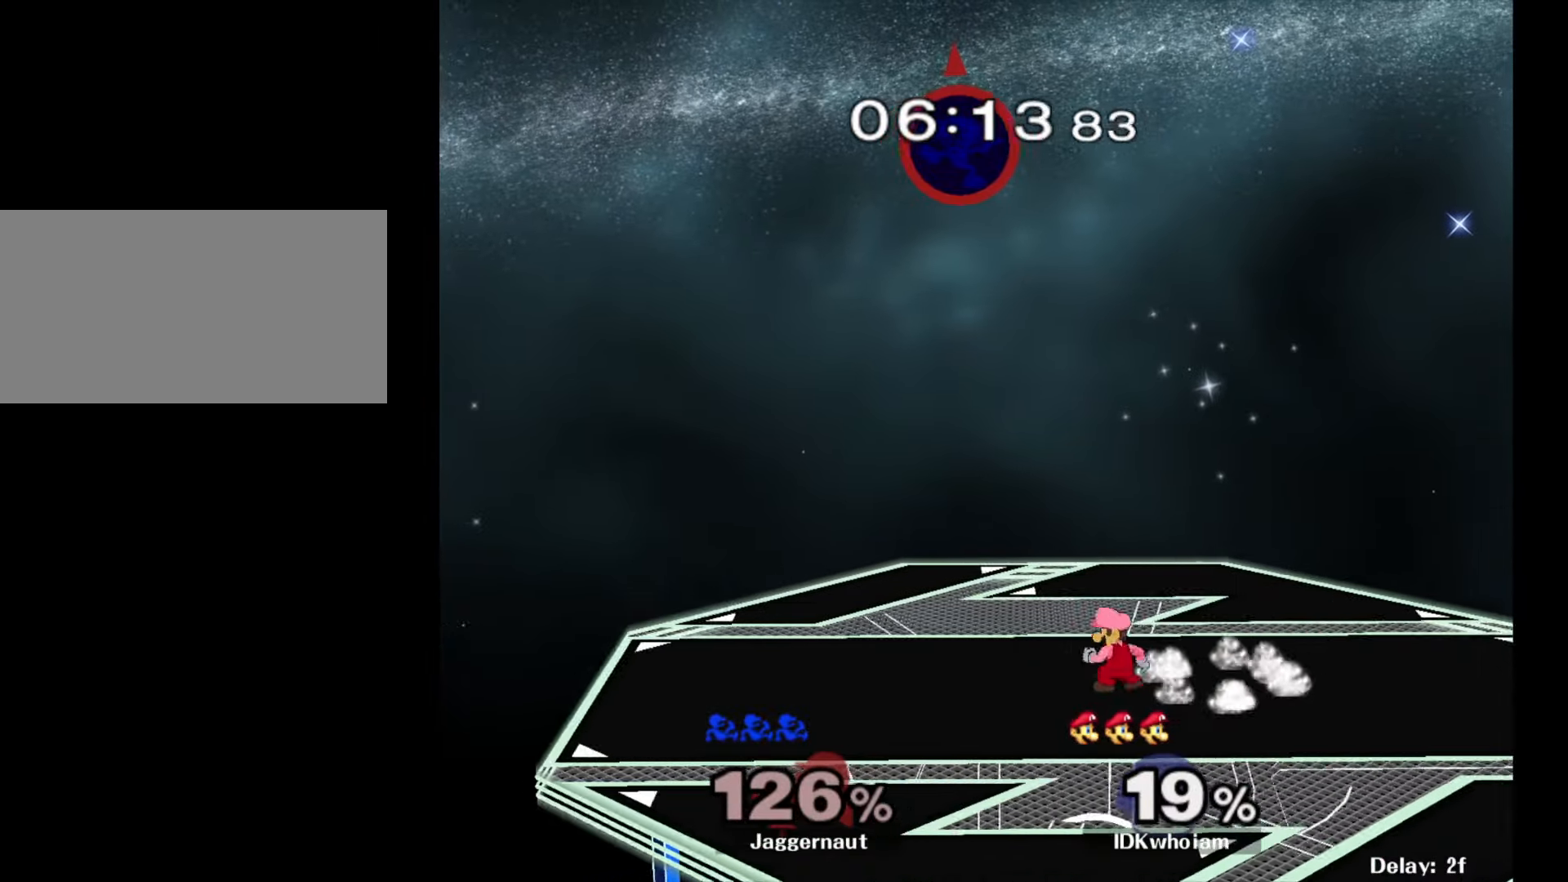
{"buttons": [], "left_stick": "down", "right_stick": "down", "events": [[384, "left_stick", "down"], [484, "right_stick", "down"]]}
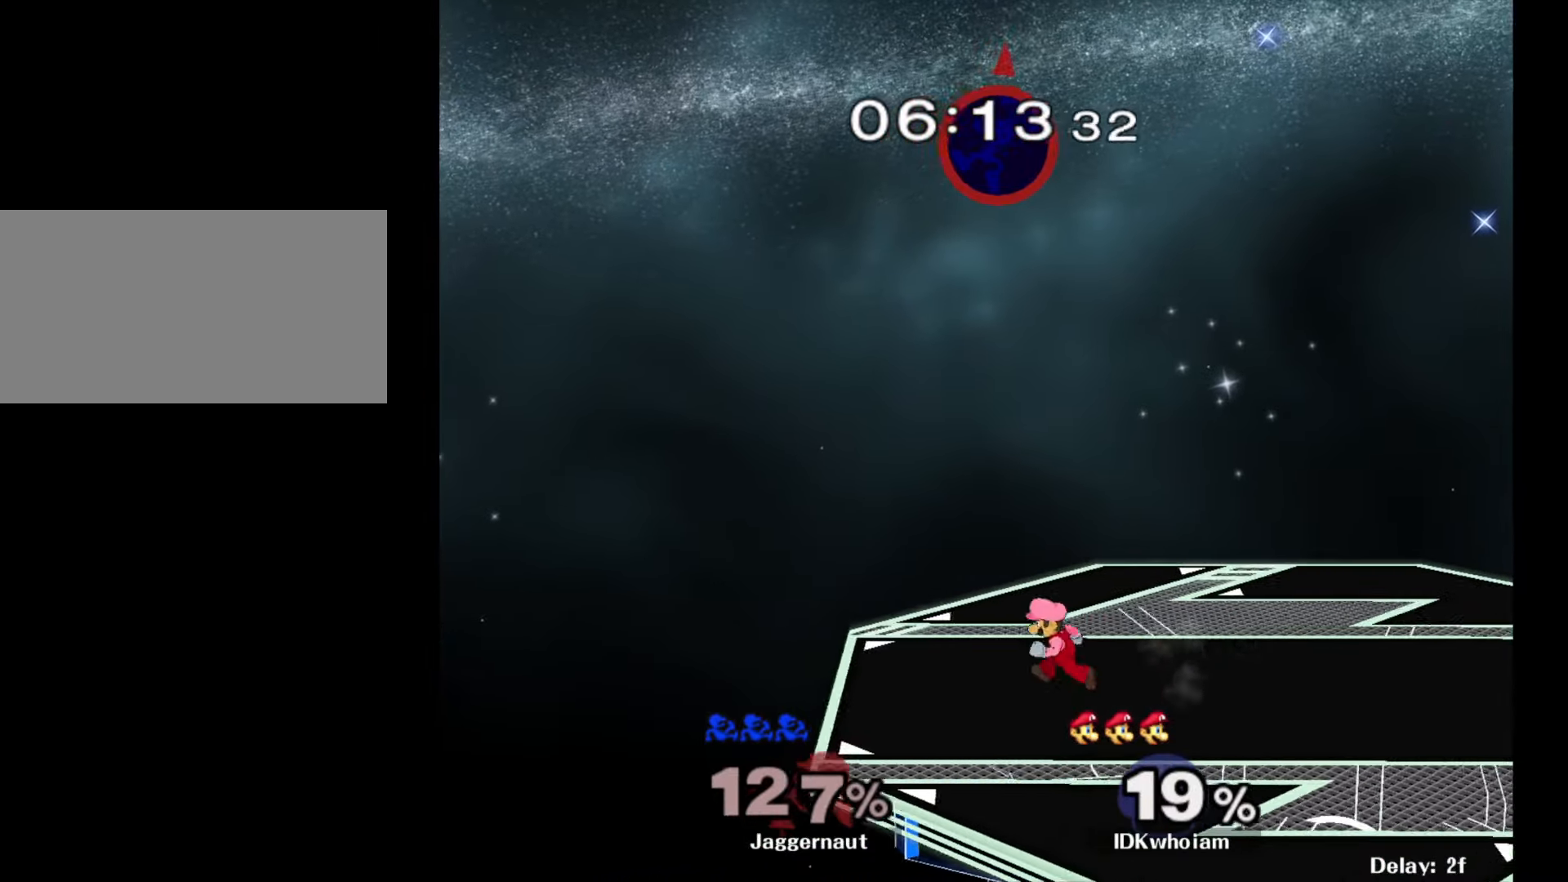
{"buttons": [], "left_stick": "right", "right_stick": "center", "events": [[117, "right_stick", "center"], [167, "left_stick", "down-right"], [467, "left_stick", "right"]]}
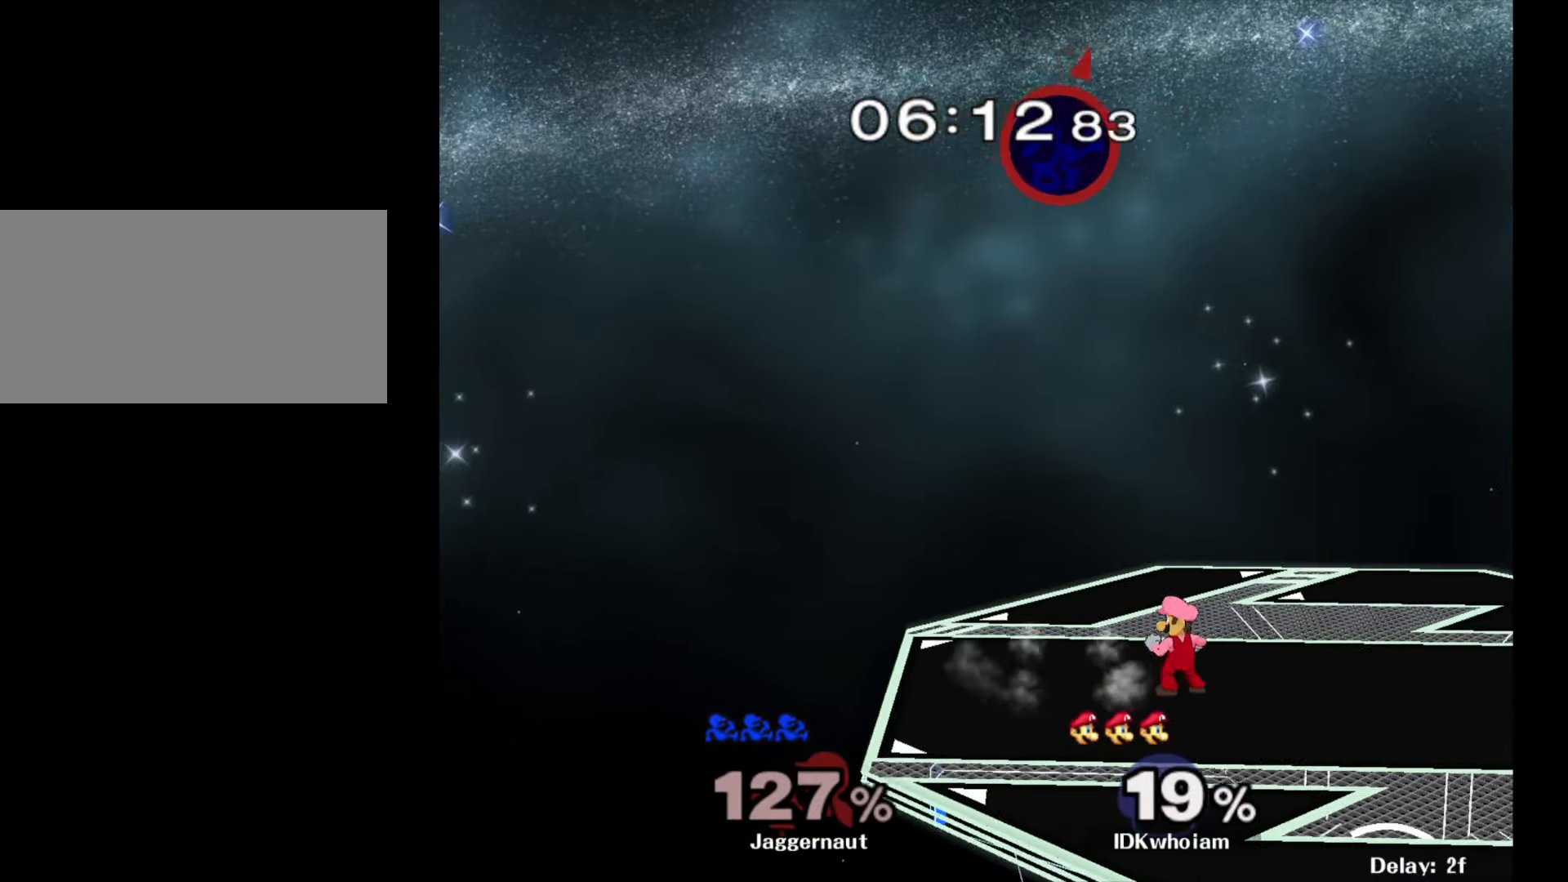
{"buttons": ["Y"], "left_stick": "left", "right_stick": "center", "events": [[500, "Y", "down"], [500, "left_stick", "left"]]}
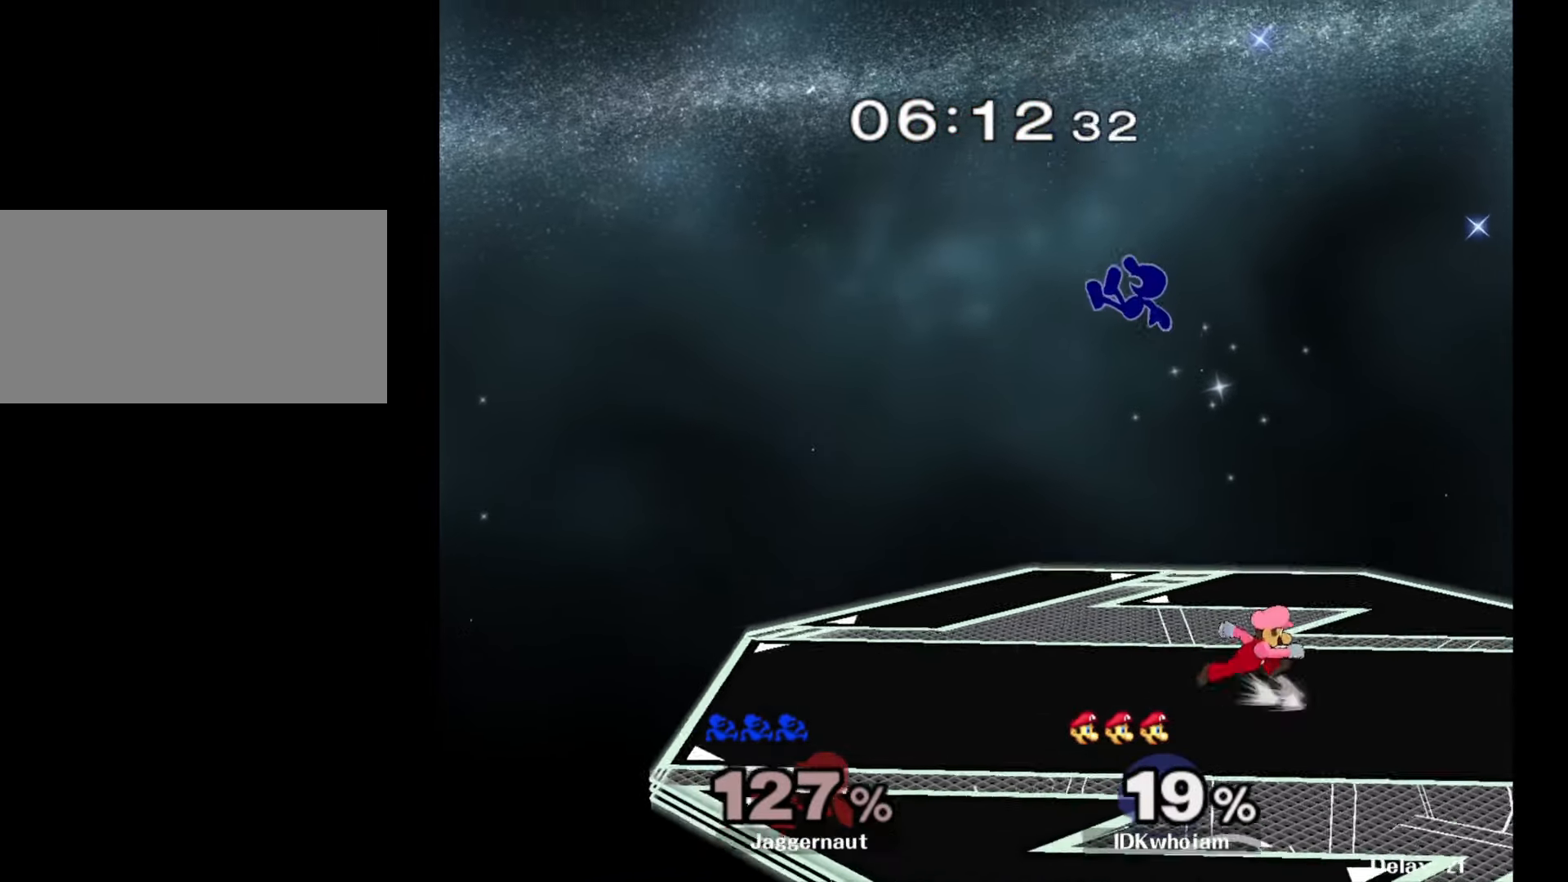
{"buttons": [], "left_stick": "down-left", "right_stick": "center", "events": [[117, "Y", "up"], [417, "left_stick", "down-left"]]}
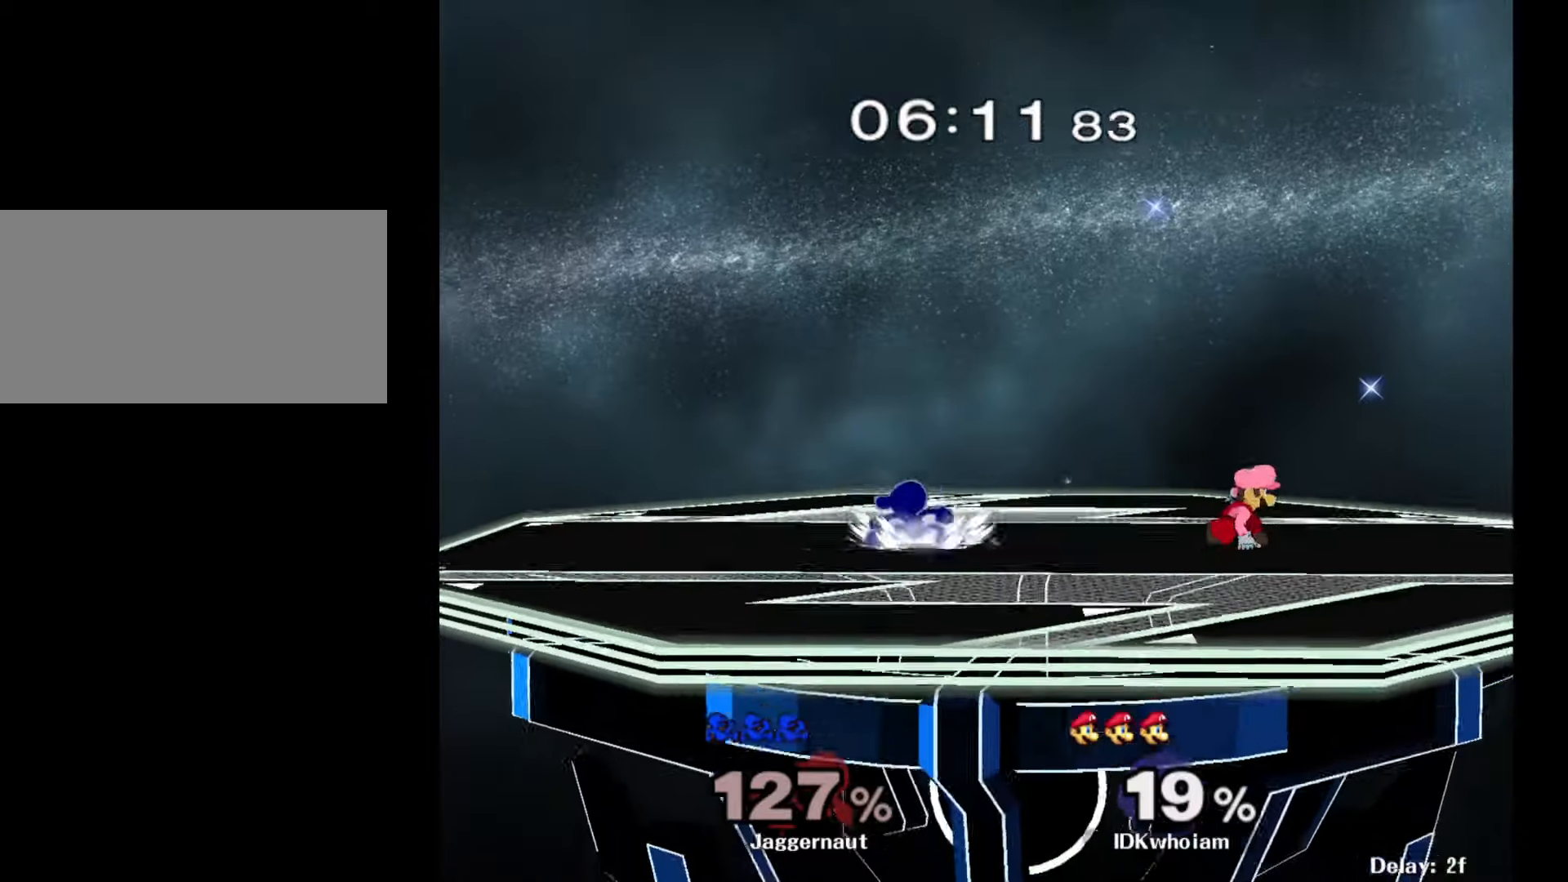
{"buttons": ["A"], "left_stick": "right", "right_stick": "center", "events": [[84, "left_stick", "center"], [167, "left_stick", "left"], [317, "left_stick", "right"], [334, "Y", "down"], [350, "Y", "up"], [450, "A", "down"]]}
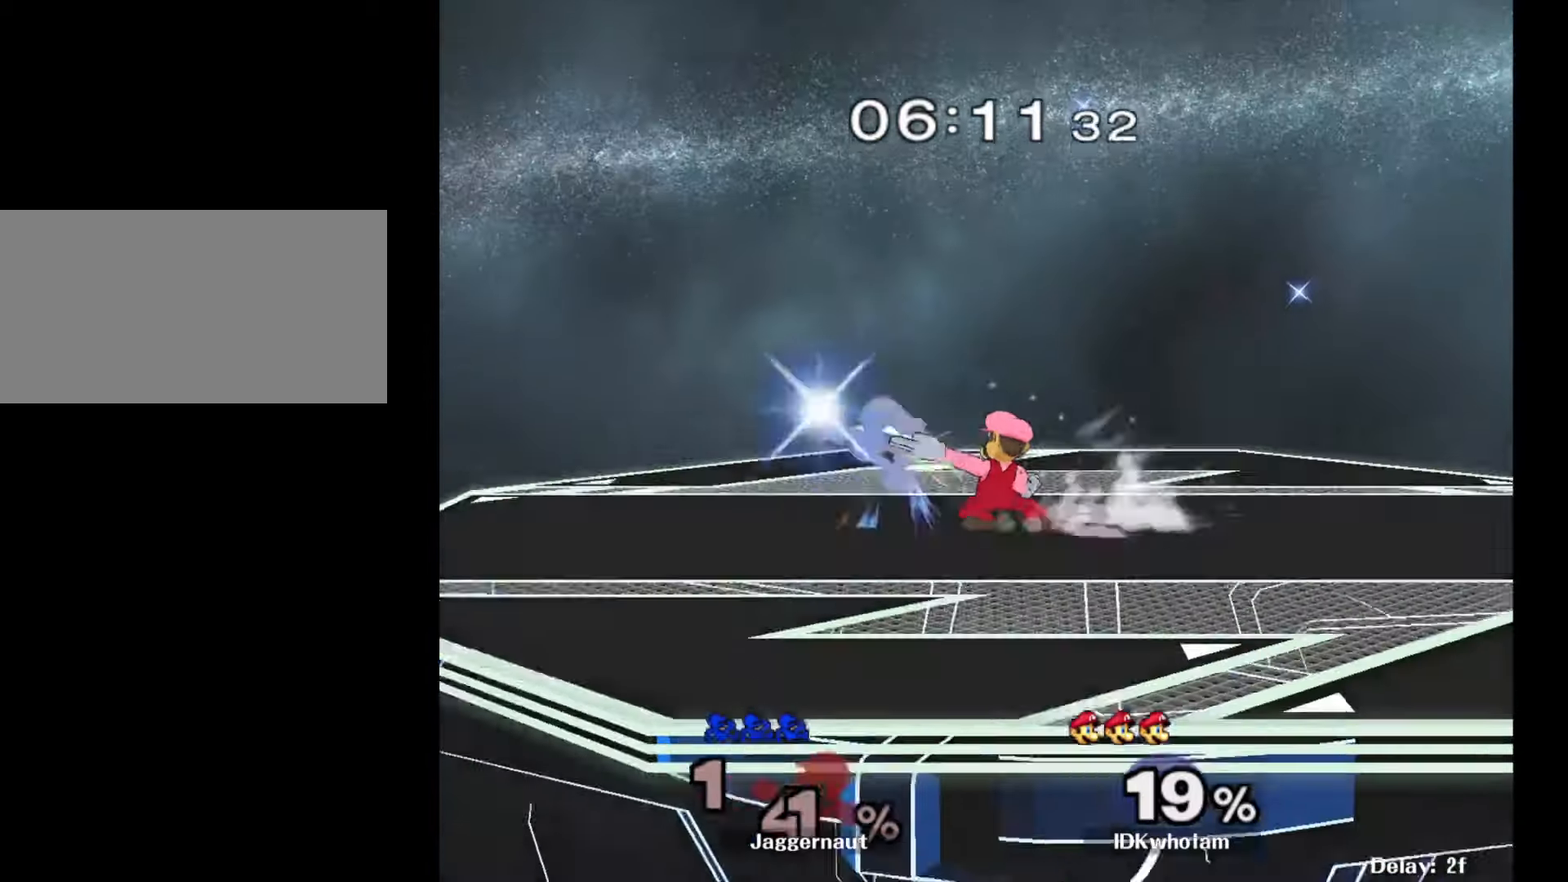
{"buttons": [], "left_stick": "right", "right_stick": "center", "events": [[34, "A", "up"]]}
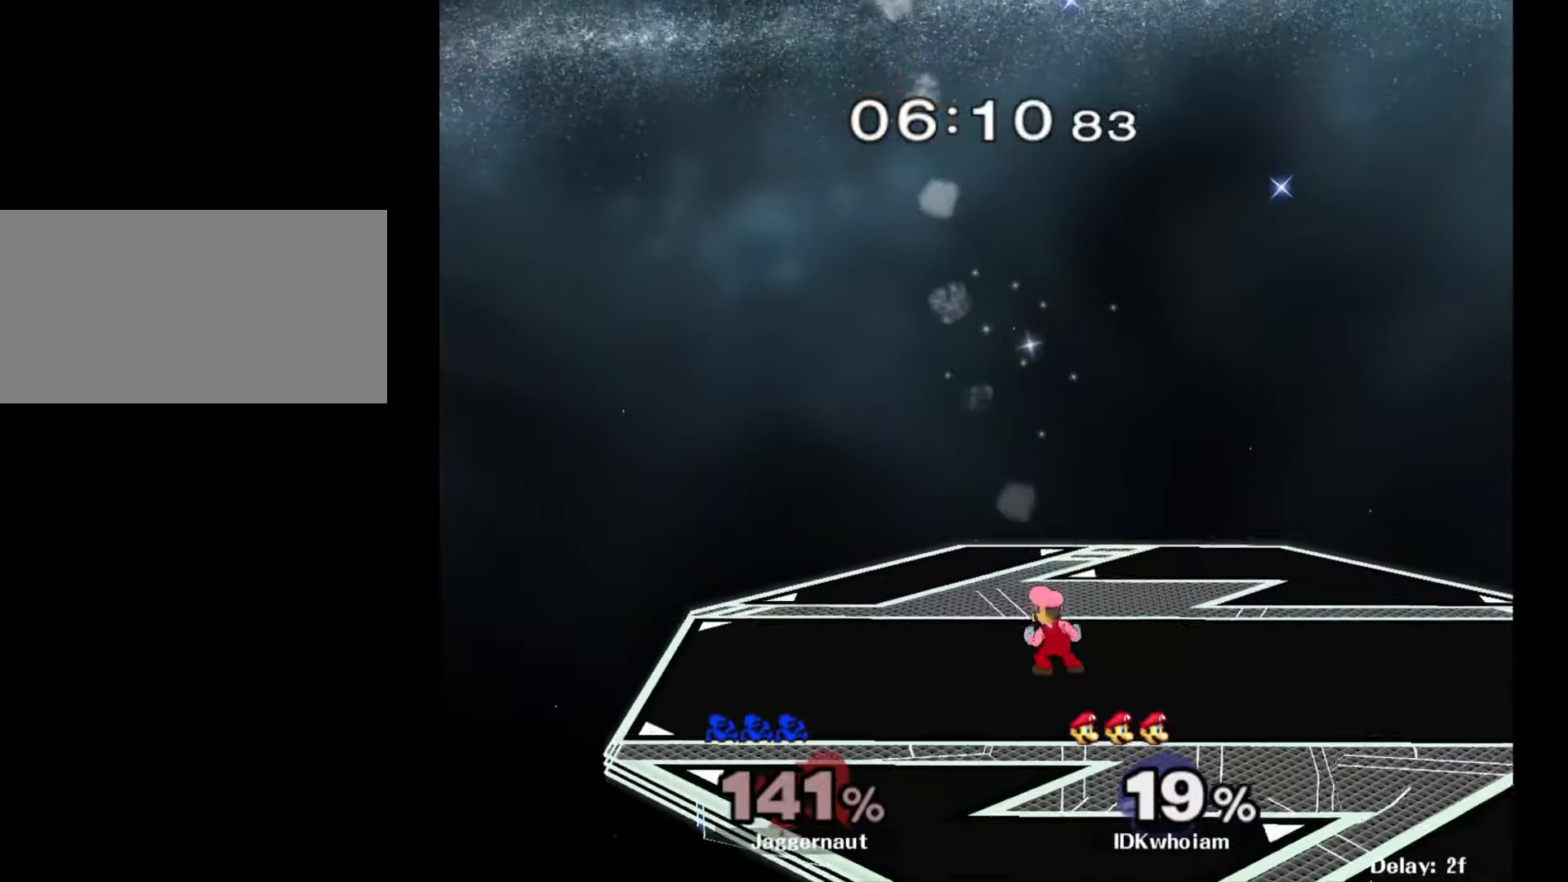
{"buttons": [], "left_stick": "center", "right_stick": "center", "events": [[217, "left_stick", "center"]]}
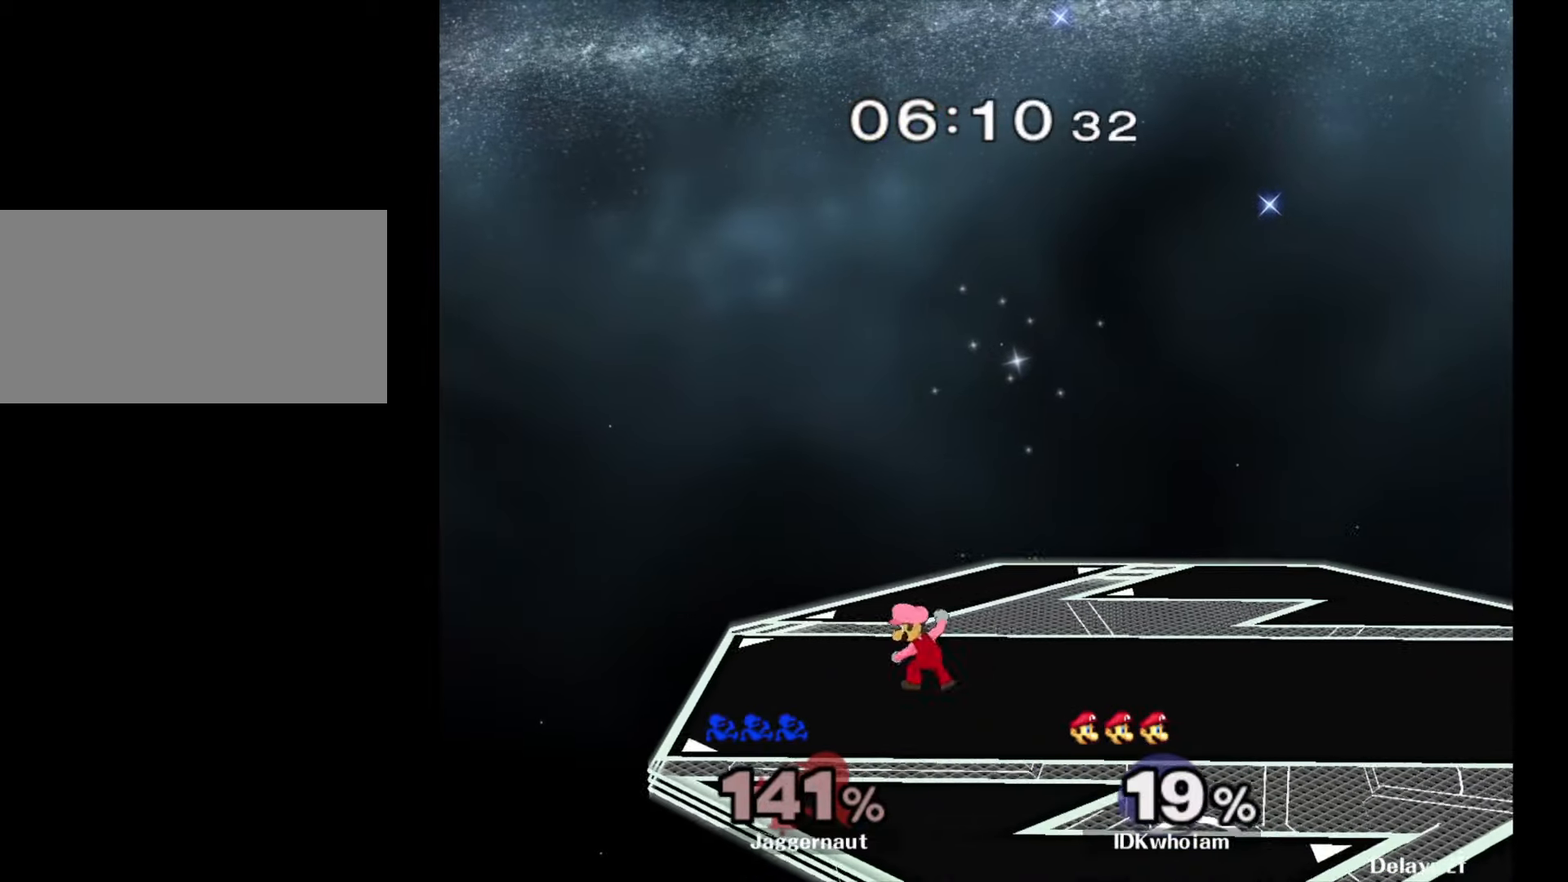
{"buttons": [], "left_stick": "center", "right_stick": "center", "events": []}
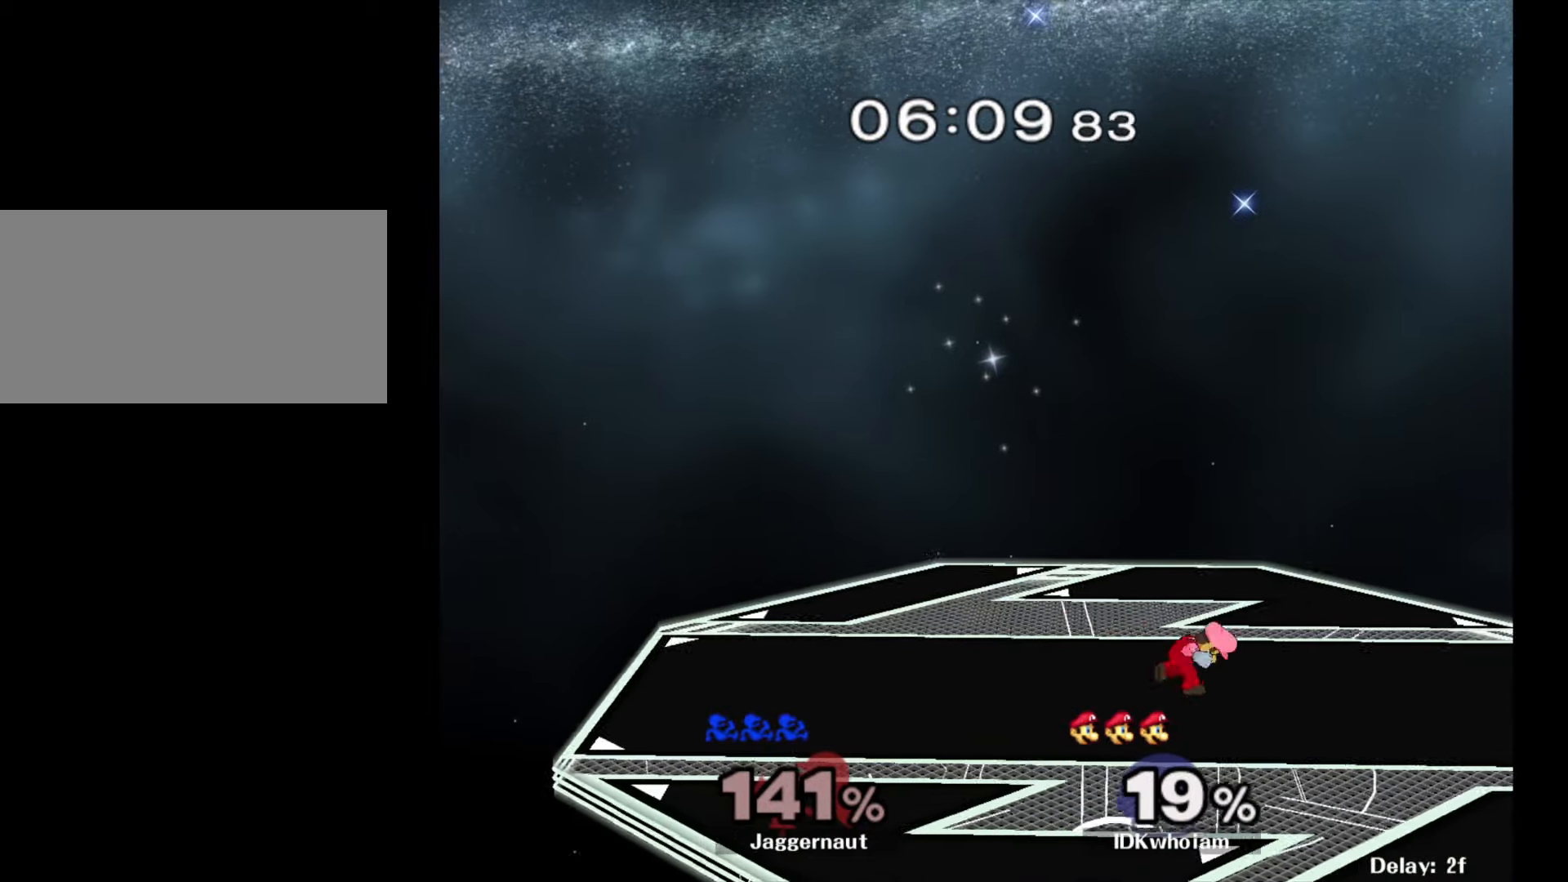
{"buttons": [], "left_stick": "center", "right_stick": "center", "events": []}
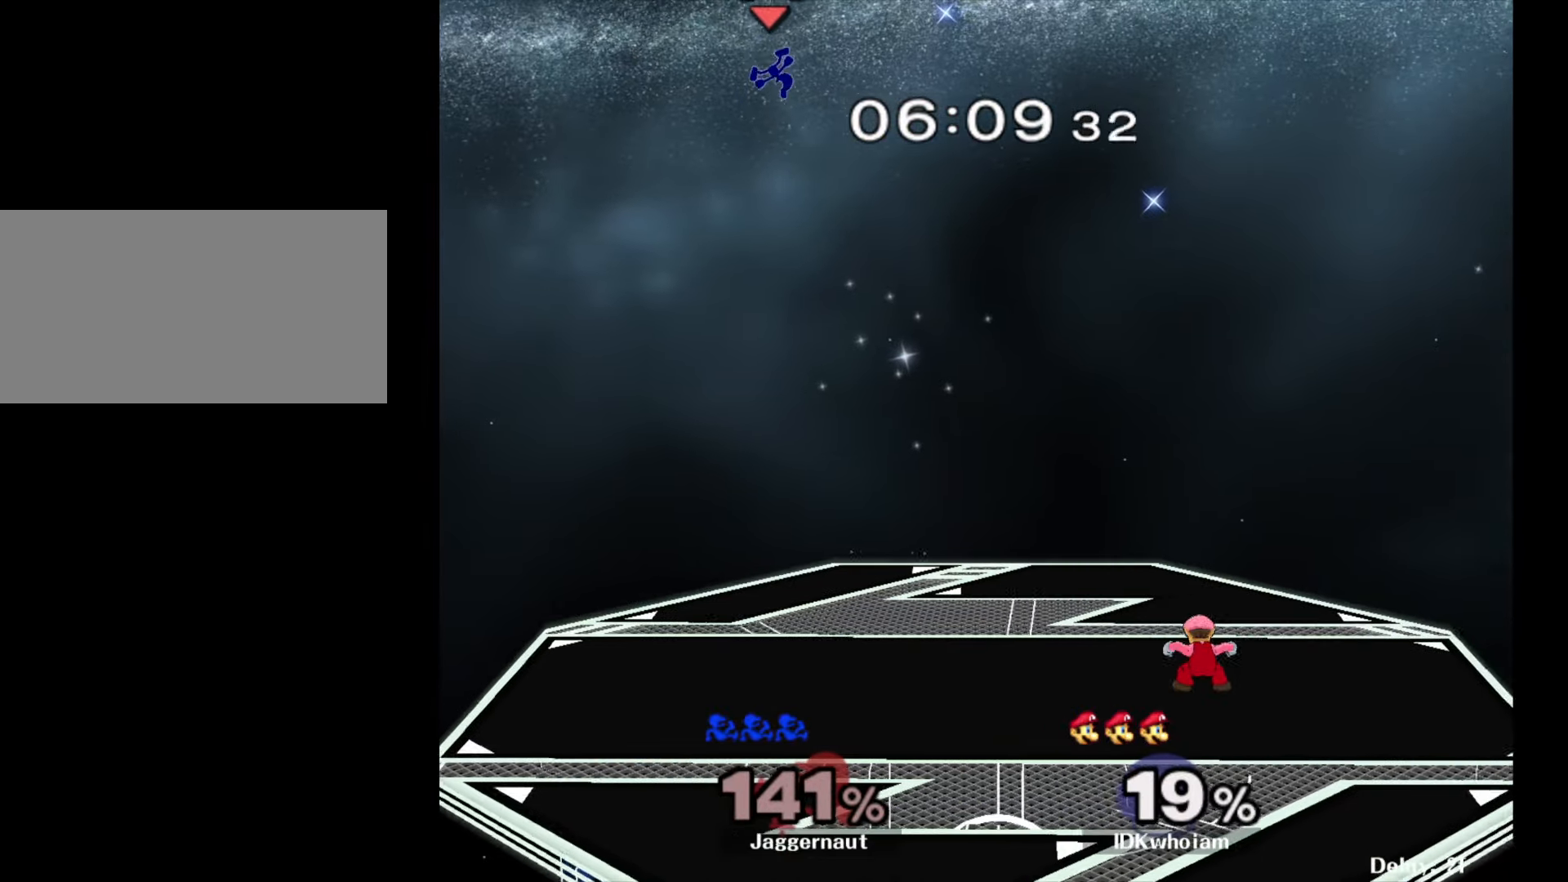
{"buttons": [], "left_stick": "center", "right_stick": "center", "events": []}
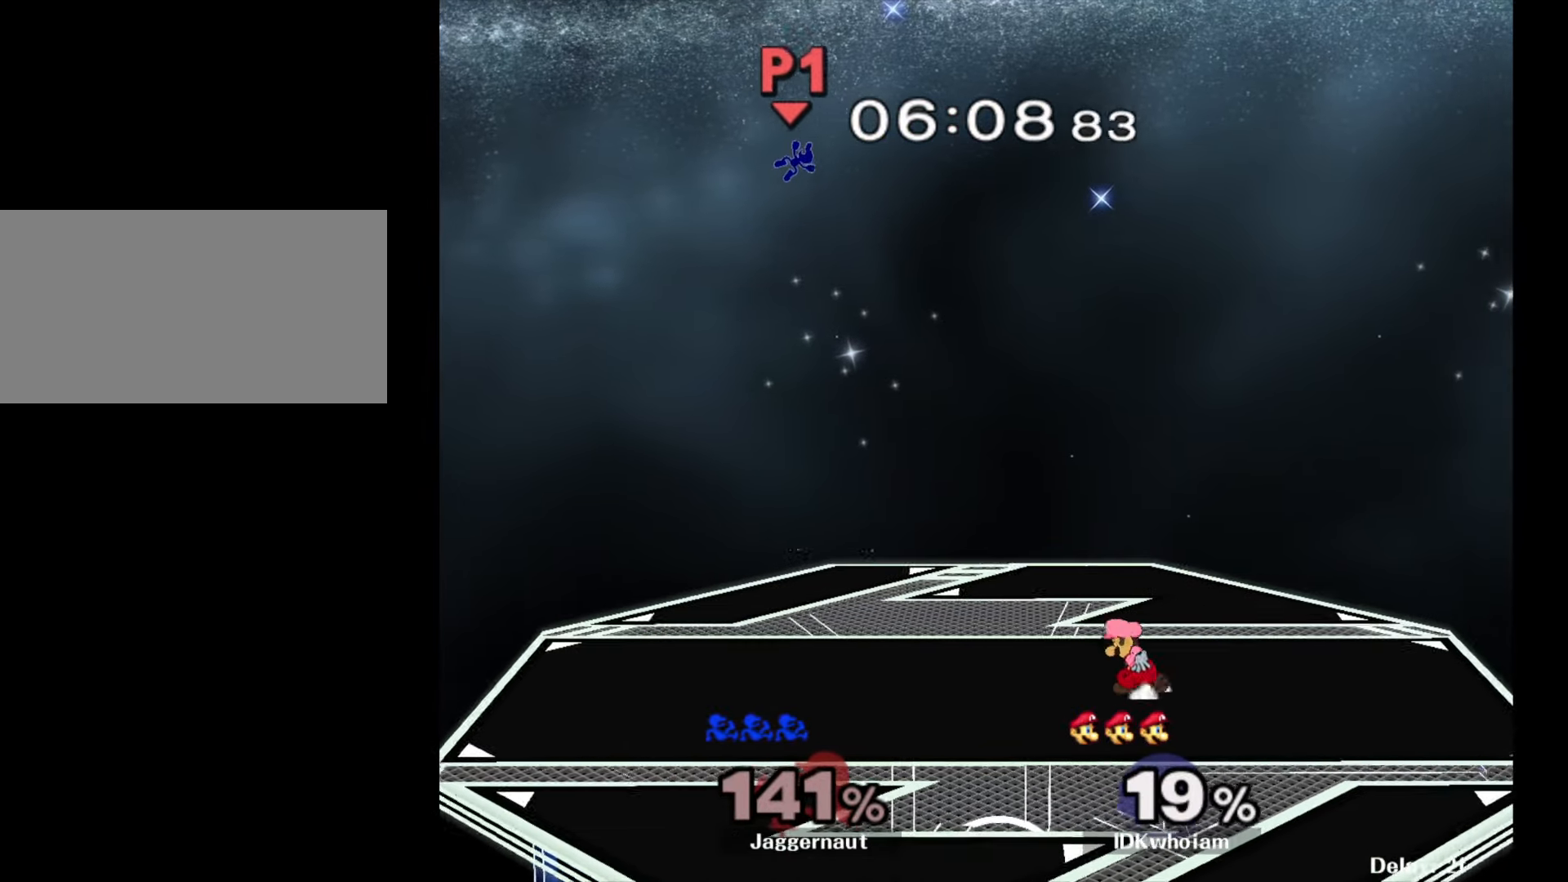
{"buttons": [], "left_stick": "center", "right_stick": "center", "events": []}
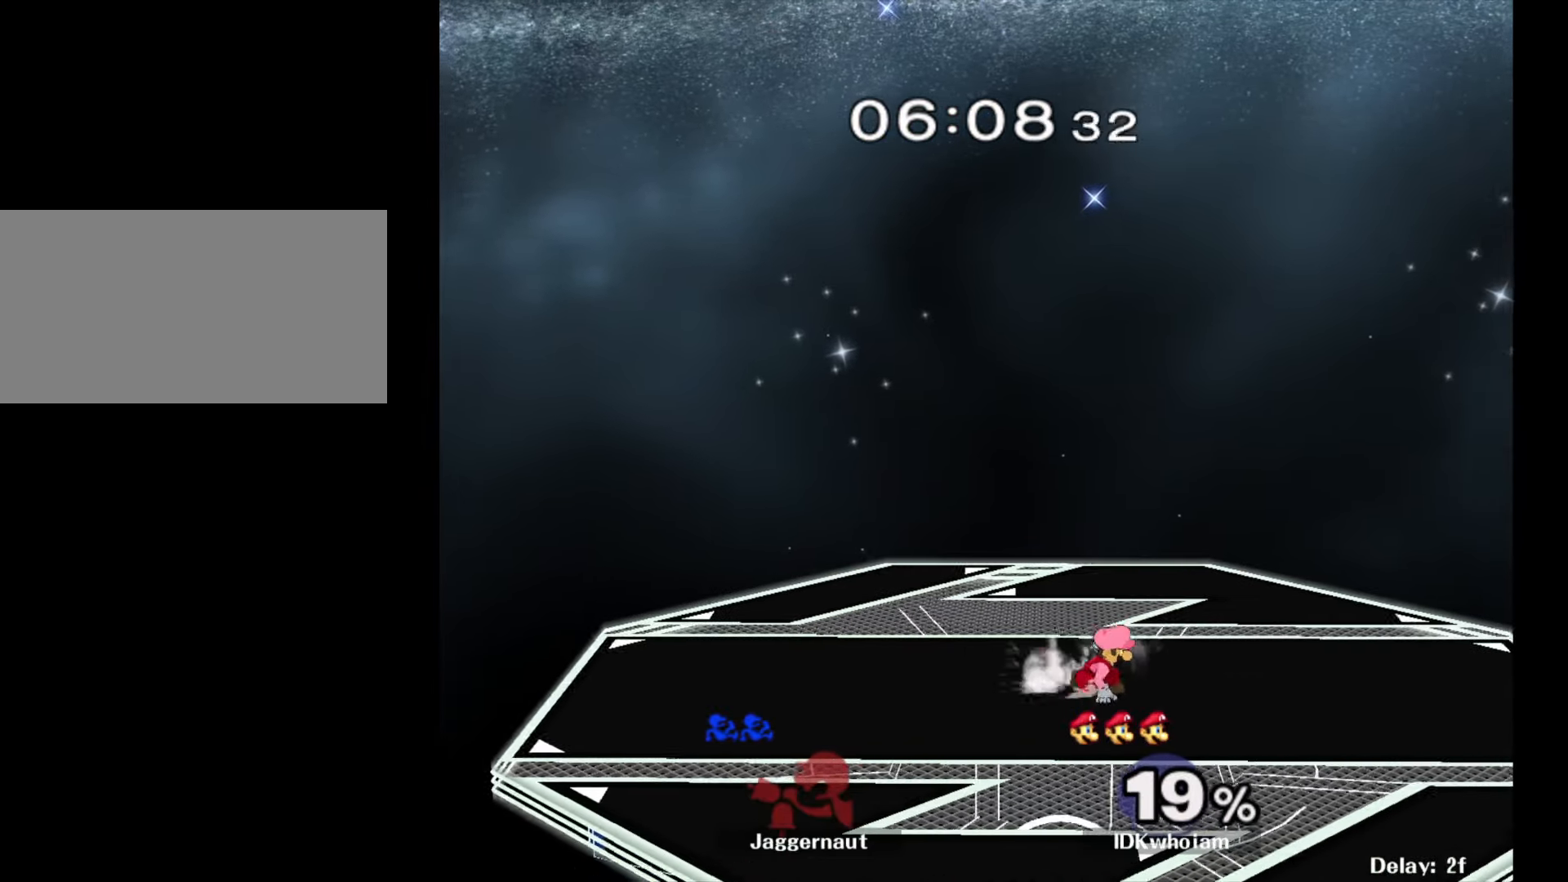
{"buttons": ["L1", "R1"], "left_stick": "center", "right_stick": "center", "events": [[84, "R1", "down"], [100, "L1", "down"]]}